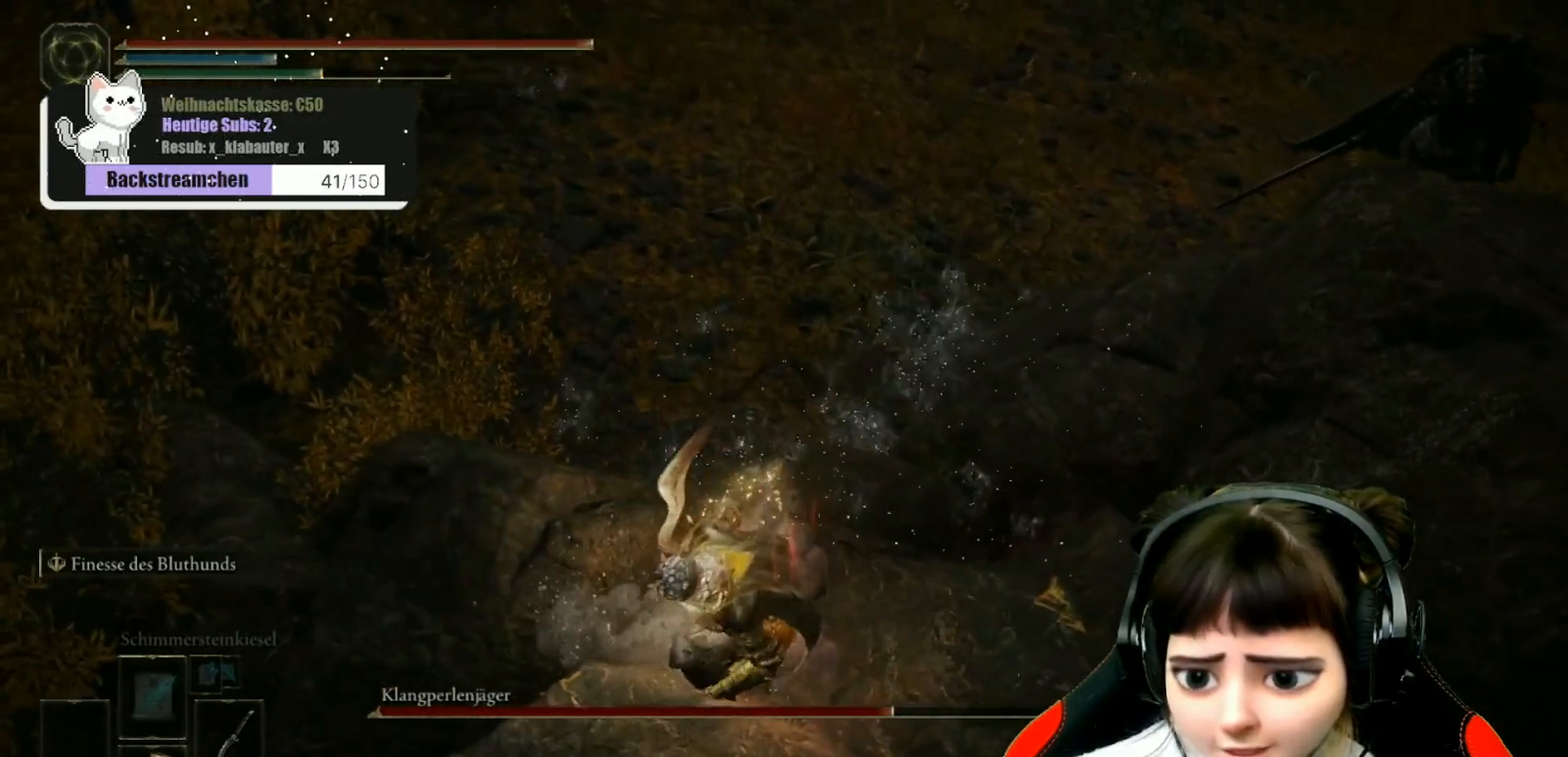
Gameplay with a controller (Xbox layout); each line is a JSON object with the inputs held at the frame after it. "events" lists button and stick changes between this image and that frame as [ms after this image, input, new state], when the widget could be followed in between.
{"buttons": [], "left_stick": "down-left", "right_stick": "center", "events": [[17, "A", "down"], [133, "A", "up"], [200, "A", "down"], [283, "A", "up"], [350, "A", "down"], [433, "A", "up"]]}
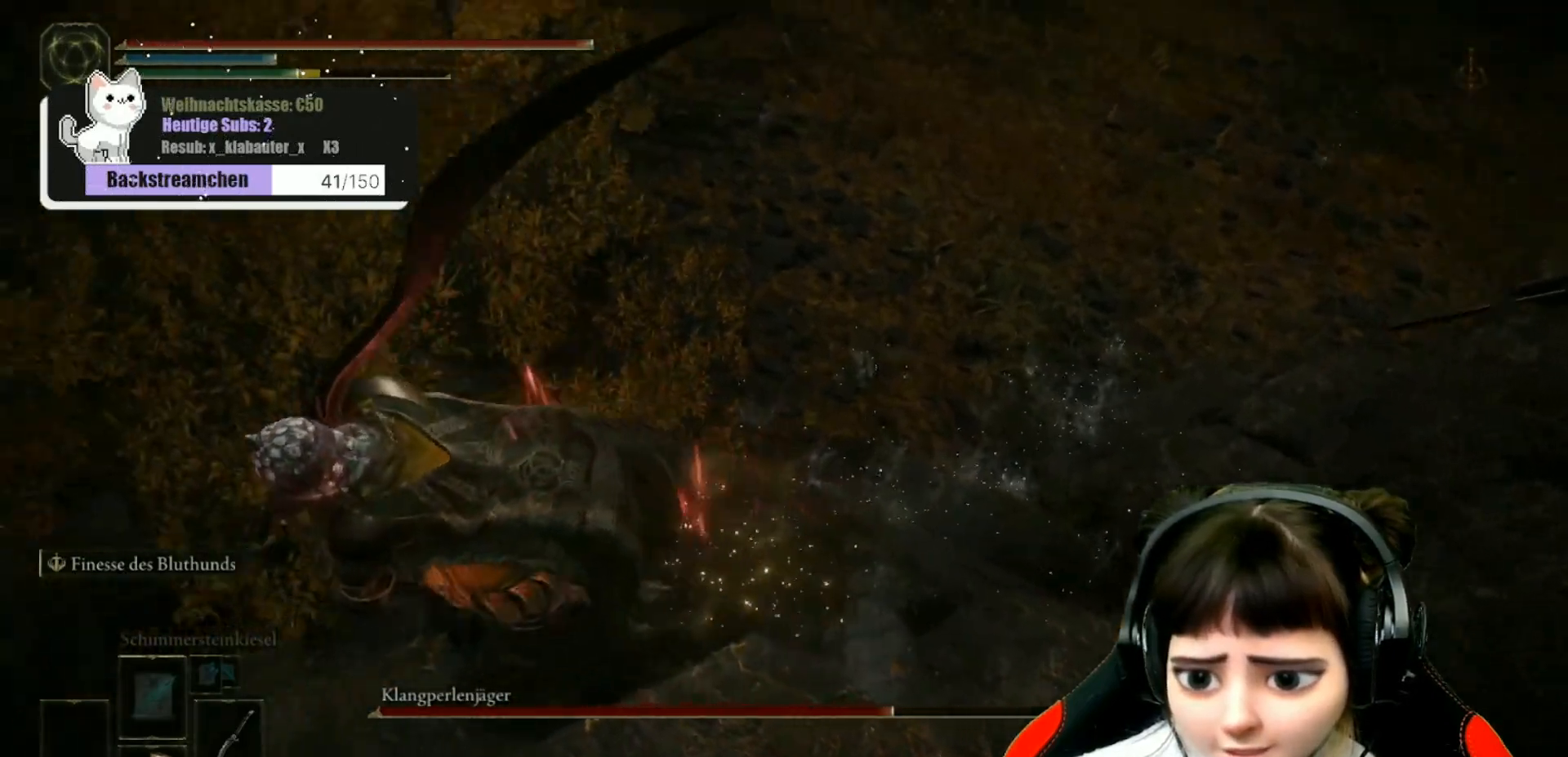
{"buttons": [], "left_stick": "up-left", "right_stick": "center", "events": [[133, "right_stick", "up-left"], [217, "left_stick", "up-left"], [400, "right_stick", "center"]]}
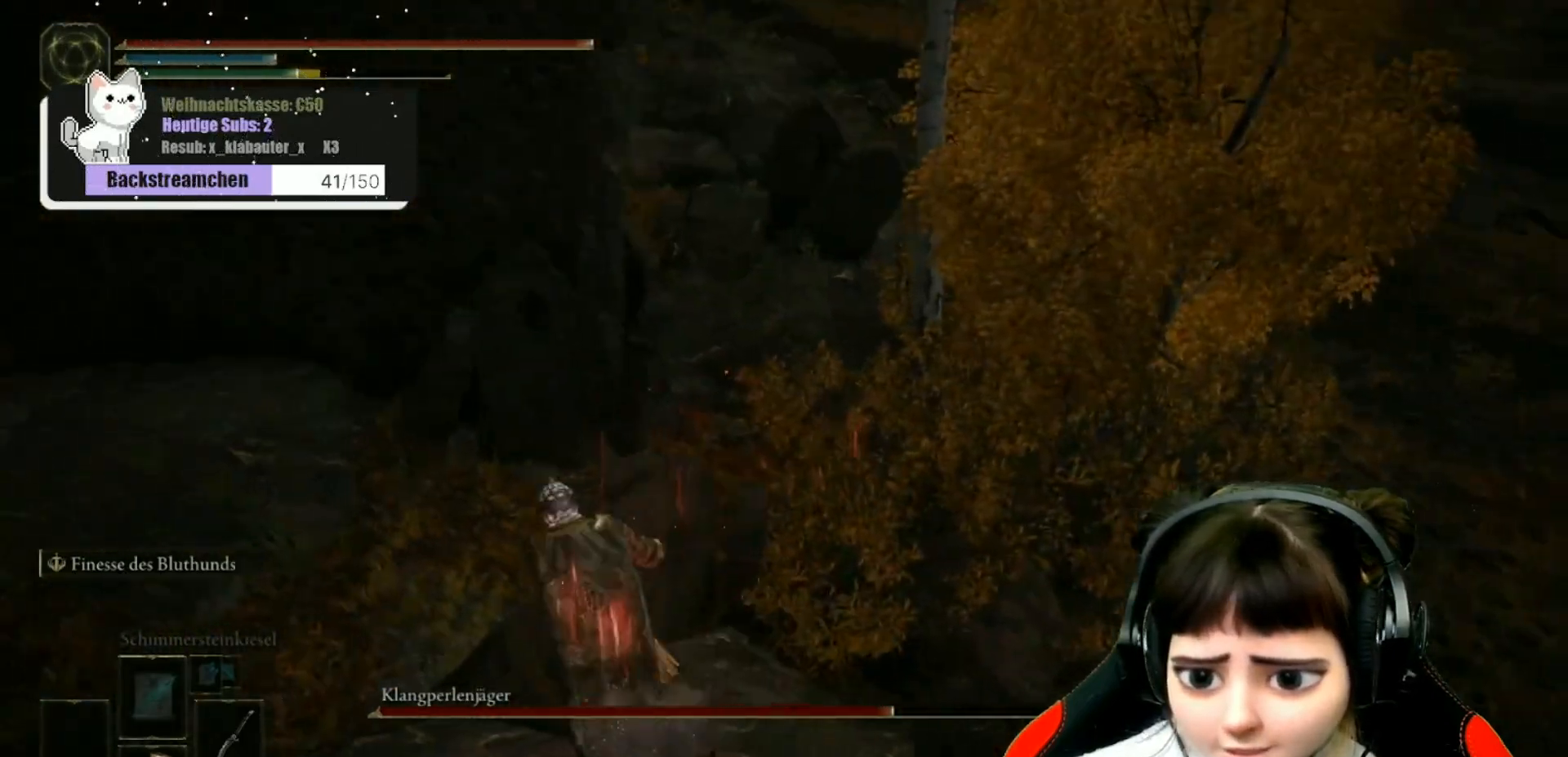
{"buttons": ["B"], "left_stick": "up-right", "right_stick": "center", "events": [[67, "B", "down"], [350, "left_stick", "up-right"]]}
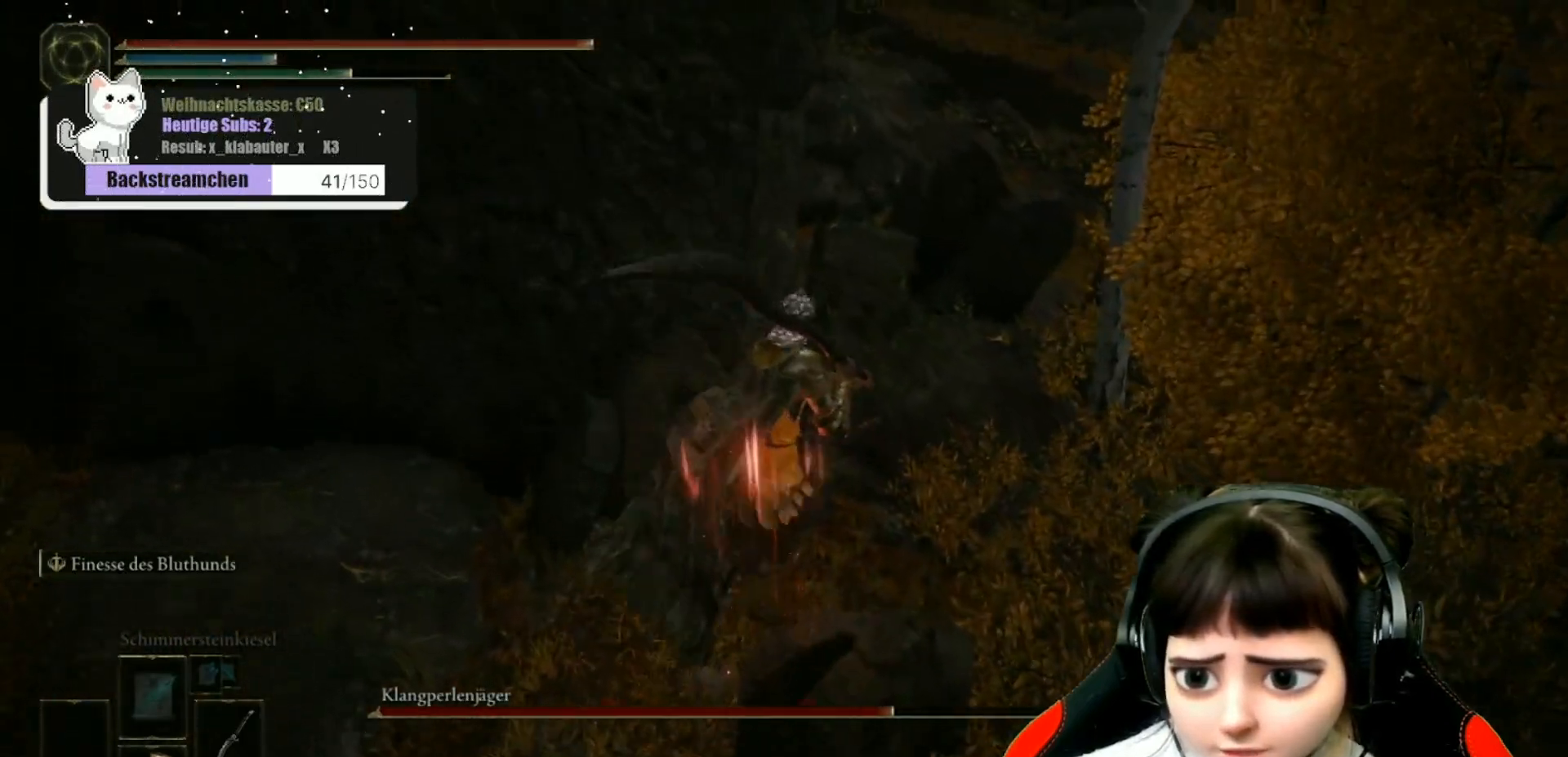
{"buttons": ["B"], "left_stick": "up", "right_stick": "center", "events": [[467, "left_stick", "up"]]}
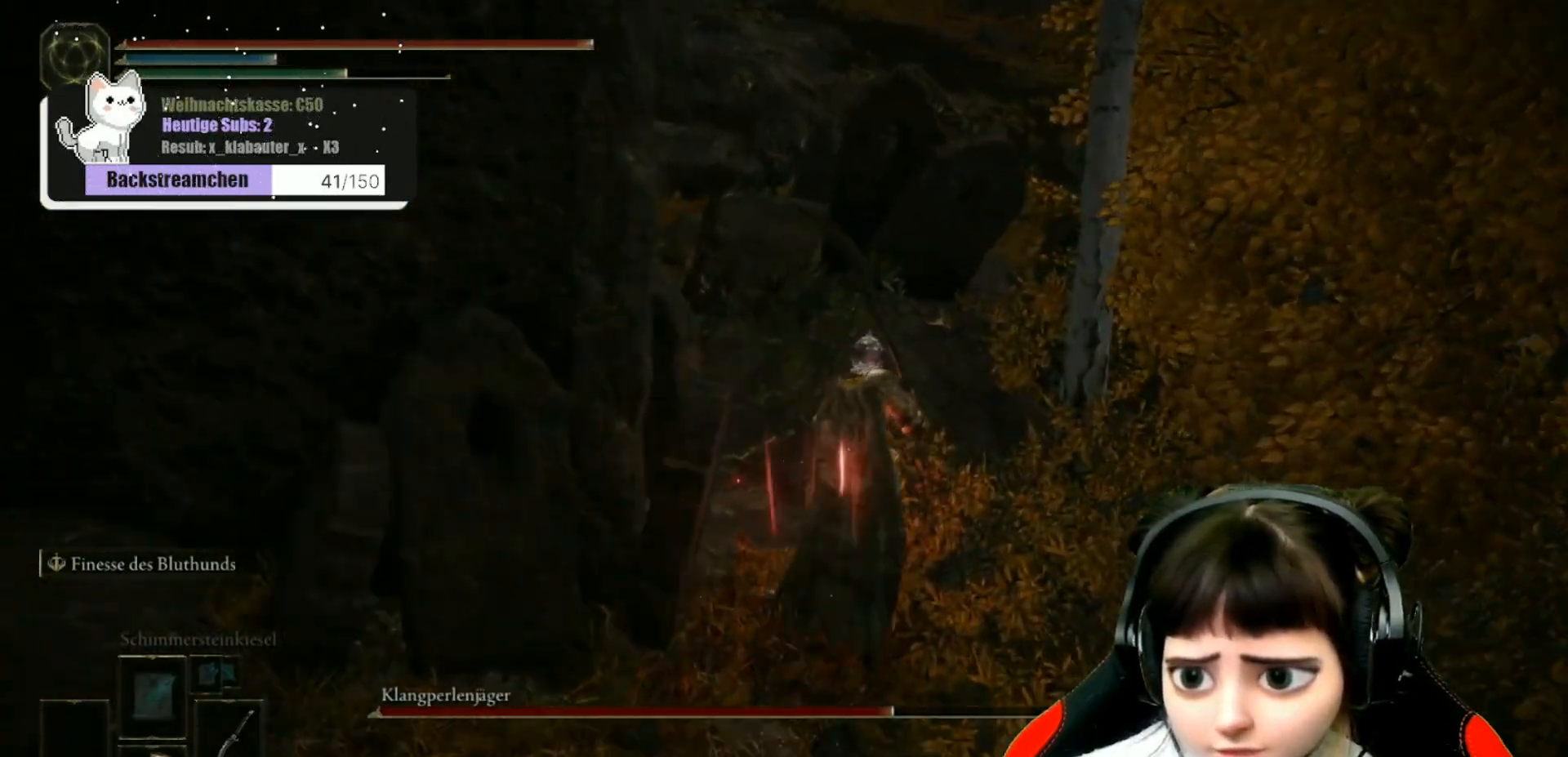
{"buttons": ["B"], "left_stick": "up-right", "right_stick": "center", "events": [[167, "left_stick", "up-right"]]}
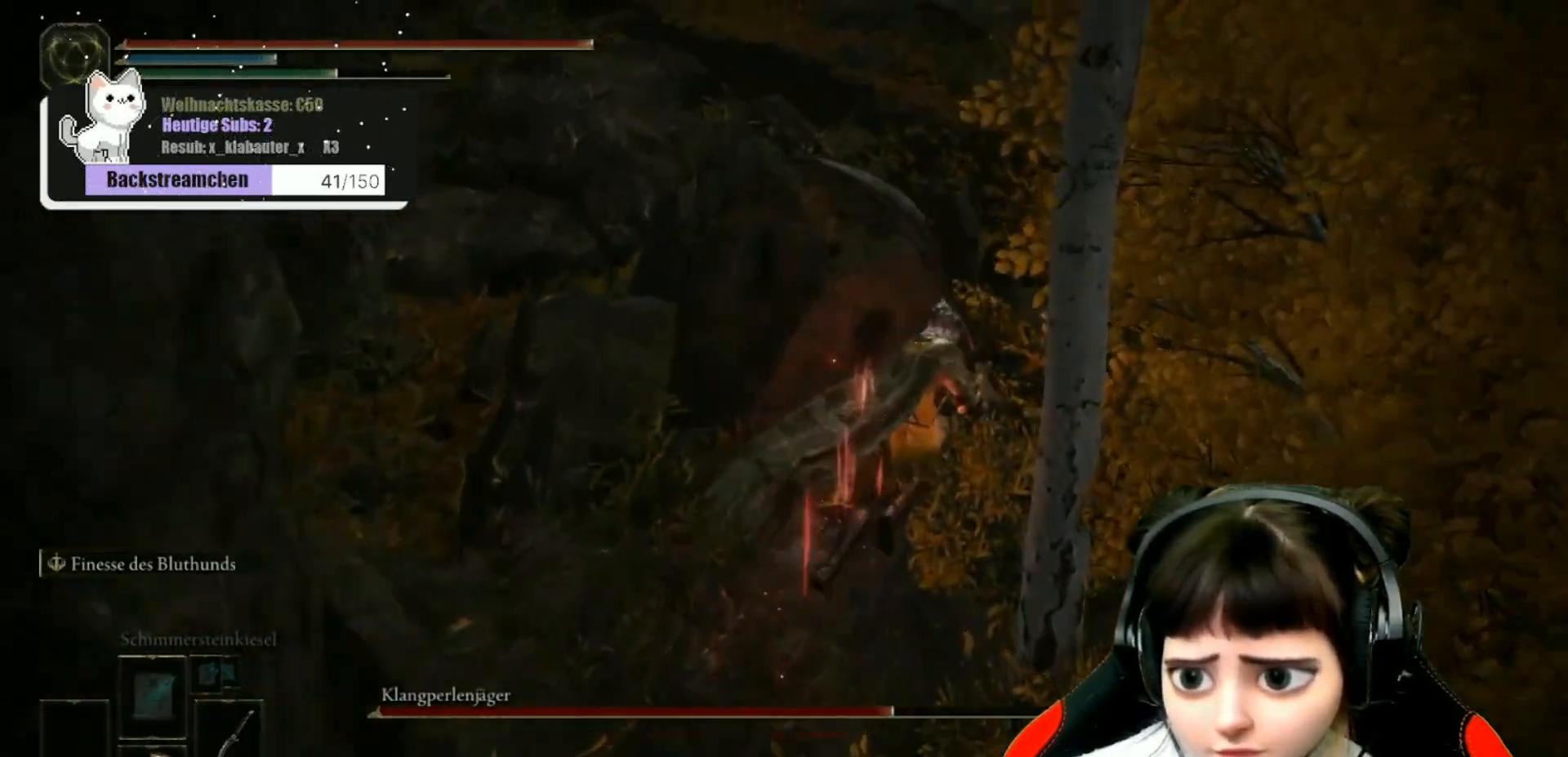
{"buttons": ["B"], "left_stick": "up-right", "right_stick": "center", "events": []}
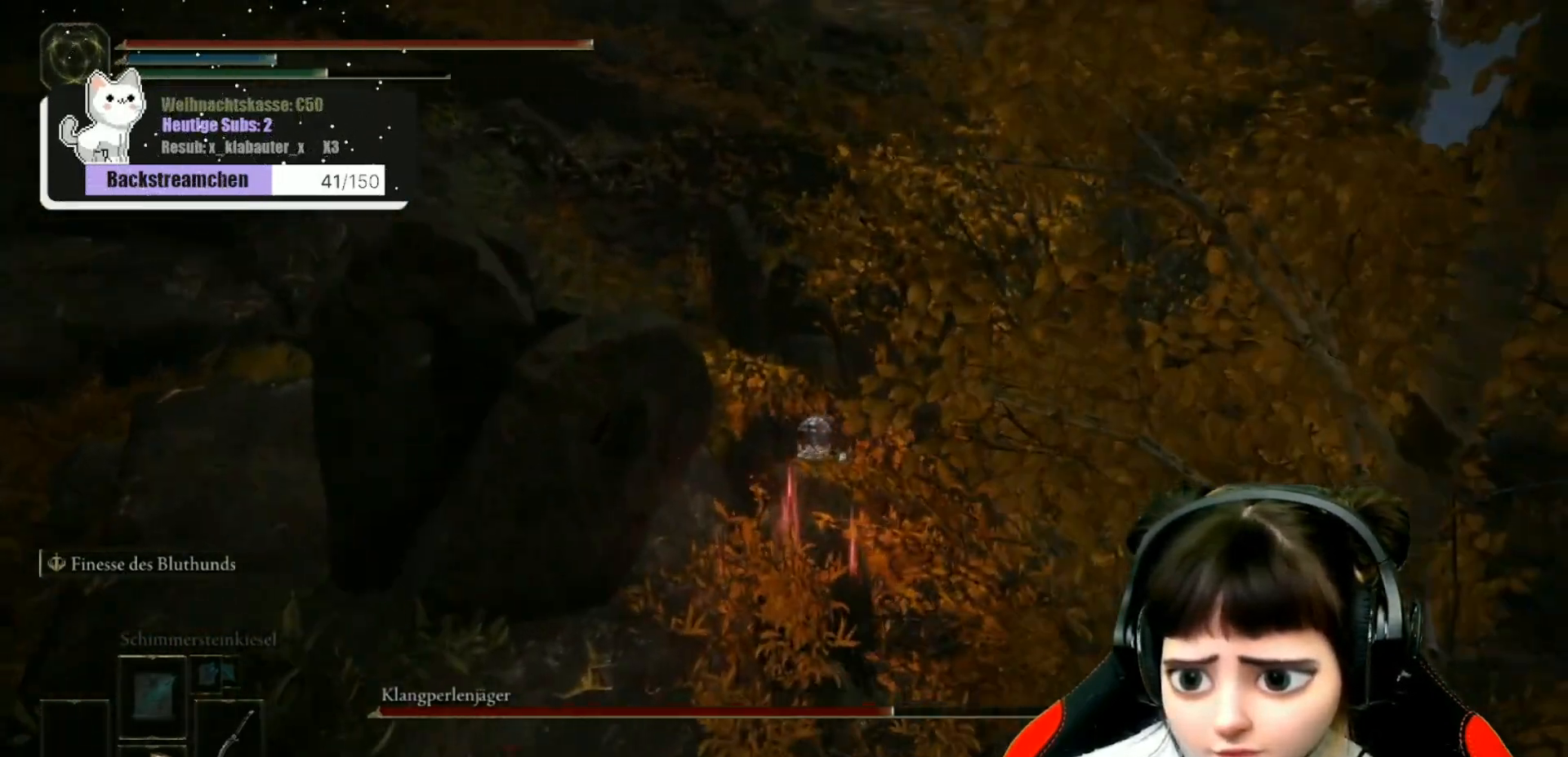
{"buttons": ["A"], "left_stick": "up", "right_stick": "center", "events": [[300, "B", "up"], [367, "left_stick", "up"], [400, "A", "down"]]}
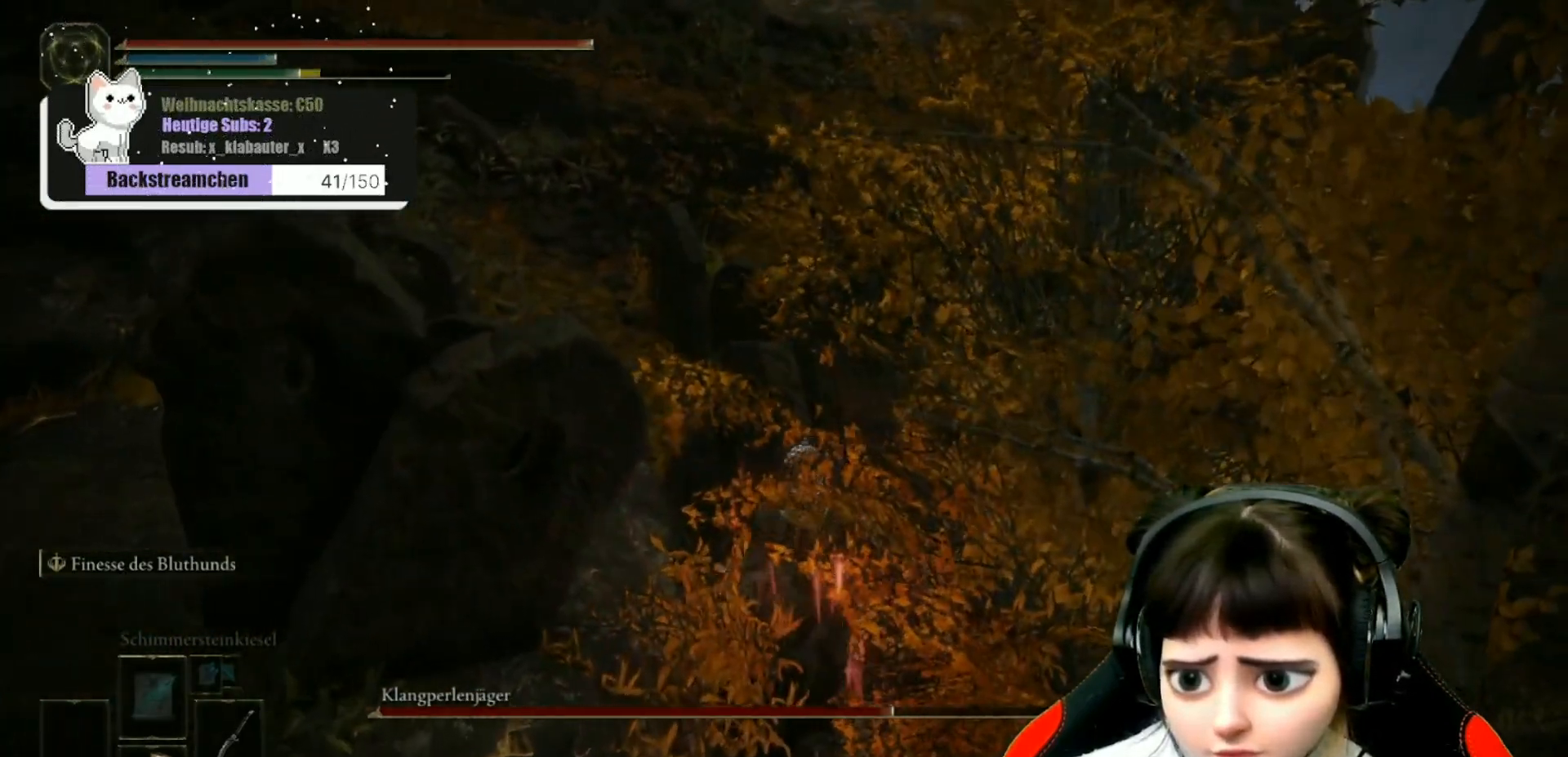
{"buttons": ["A"], "left_stick": "up", "right_stick": "center", "events": [[17, "A", "up"], [100, "A", "down"], [200, "A", "up"], [250, "A", "down"], [383, "A", "up"], [467, "A", "down"]]}
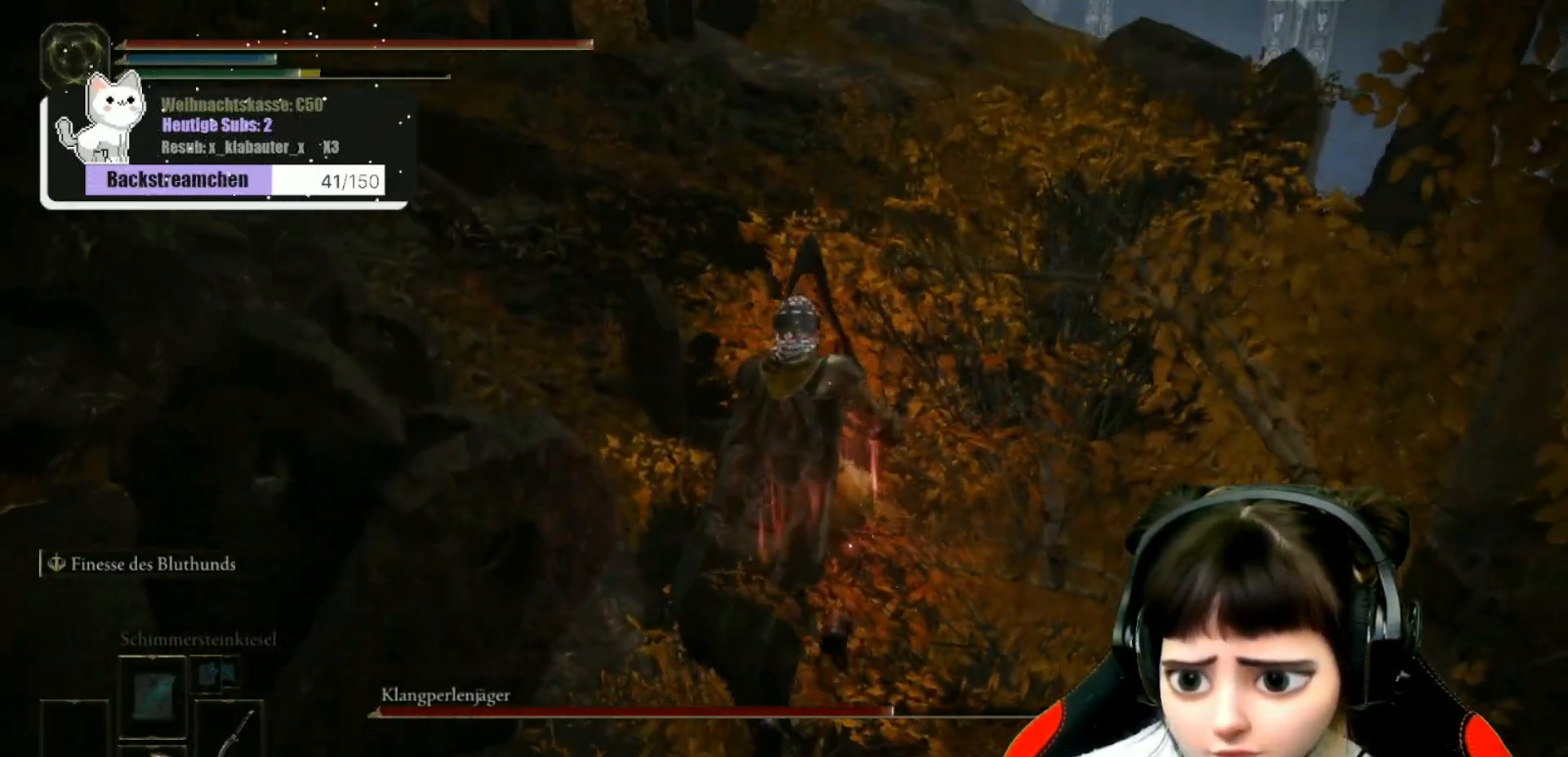
{"buttons": ["B"], "left_stick": "down-right", "right_stick": "center", "events": [[50, "A", "up"], [50, "left_stick", "up-right"], [150, "A", "down"], [250, "A", "up"], [333, "left_stick", "right"], [350, "B", "down"], [433, "B", "up"], [483, "B", "down"], [483, "left_stick", "down-right"]]}
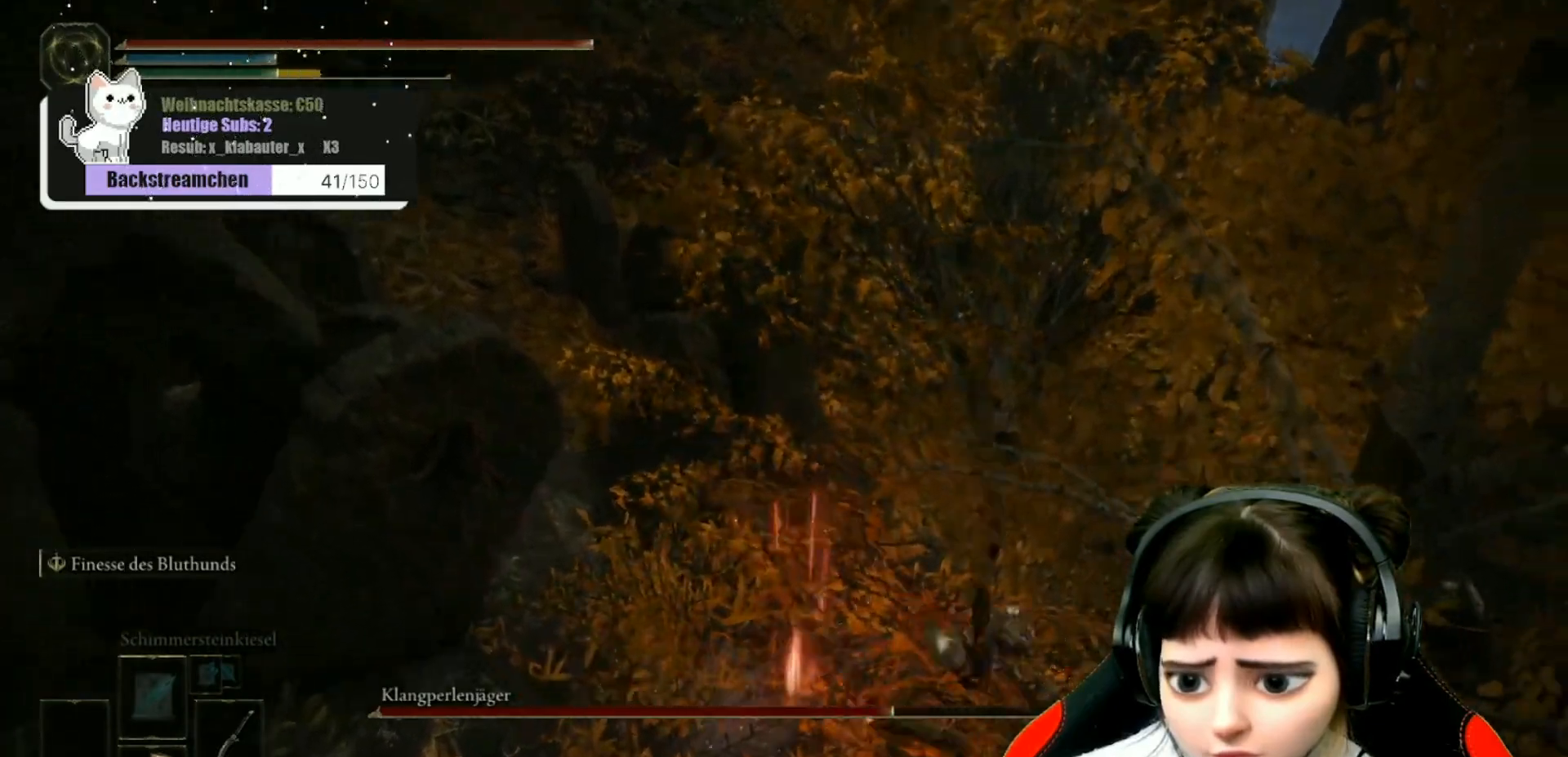
{"buttons": [], "left_stick": "up-right", "right_stick": "center", "events": [[83, "B", "up"], [133, "B", "down"], [217, "B", "up"], [267, "B", "down"], [333, "left_stick", "right"], [367, "B", "up"], [417, "B", "down"], [483, "left_stick", "up-right"], [500, "B", "up"]]}
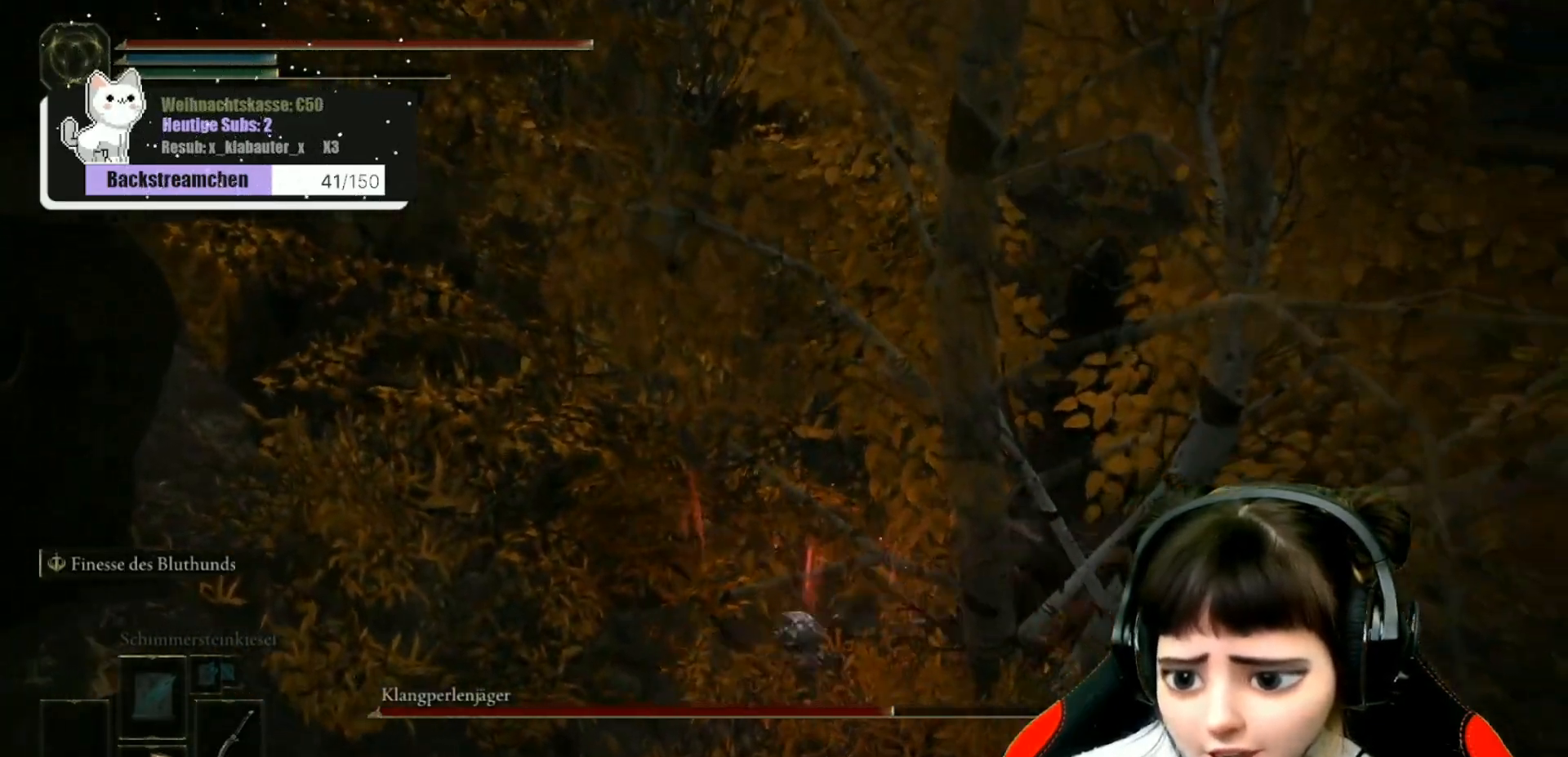
{"buttons": ["B"], "left_stick": "up", "right_stick": "center", "events": [[100, "B", "down"], [117, "left_stick", "up"], [233, "B", "up"], [317, "B", "down"]]}
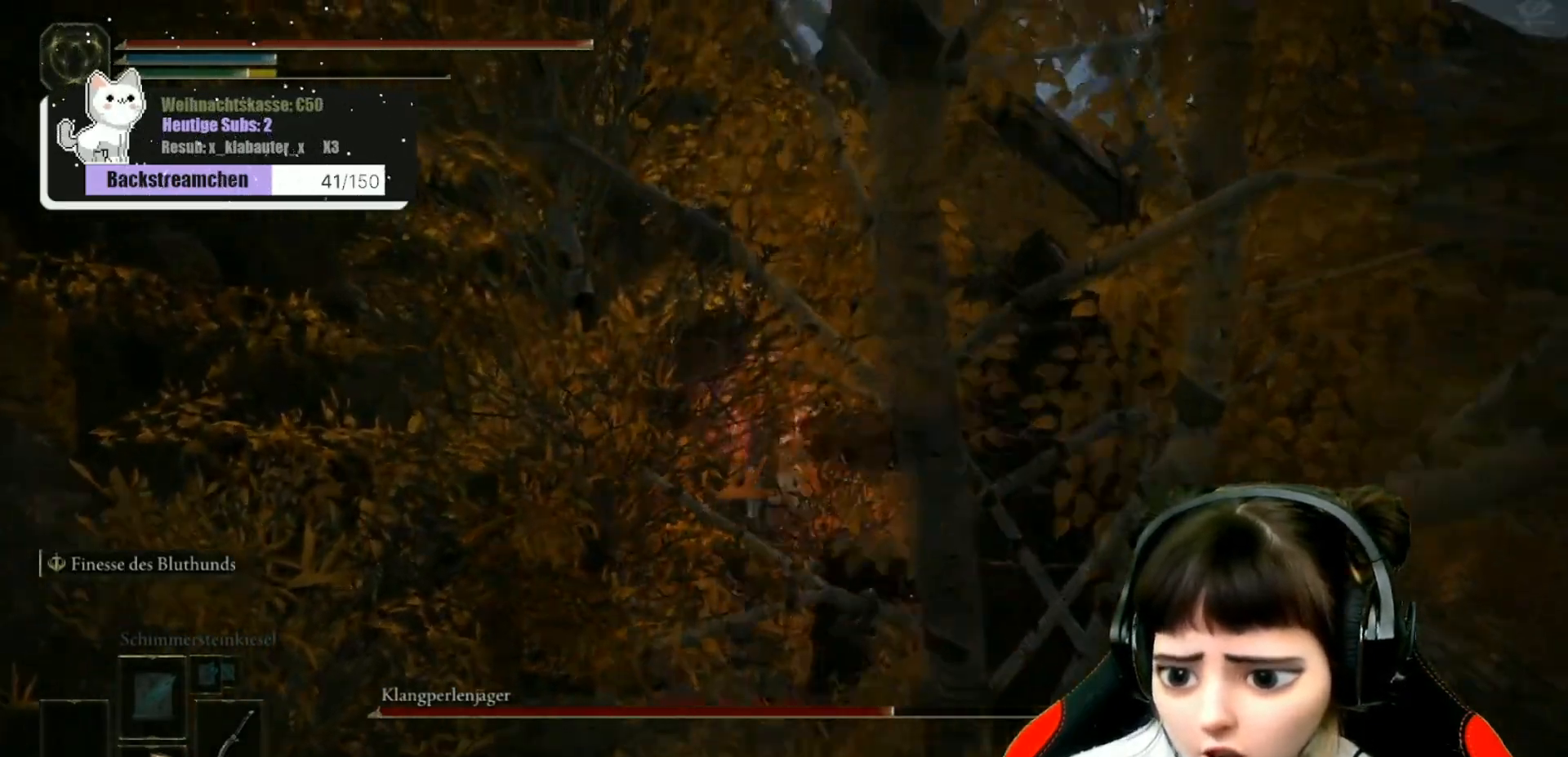
{"buttons": ["B"], "left_stick": "up-right", "right_stick": "center", "events": [[383, "B", "up"], [400, "left_stick", "up-right"], [450, "B", "down"]]}
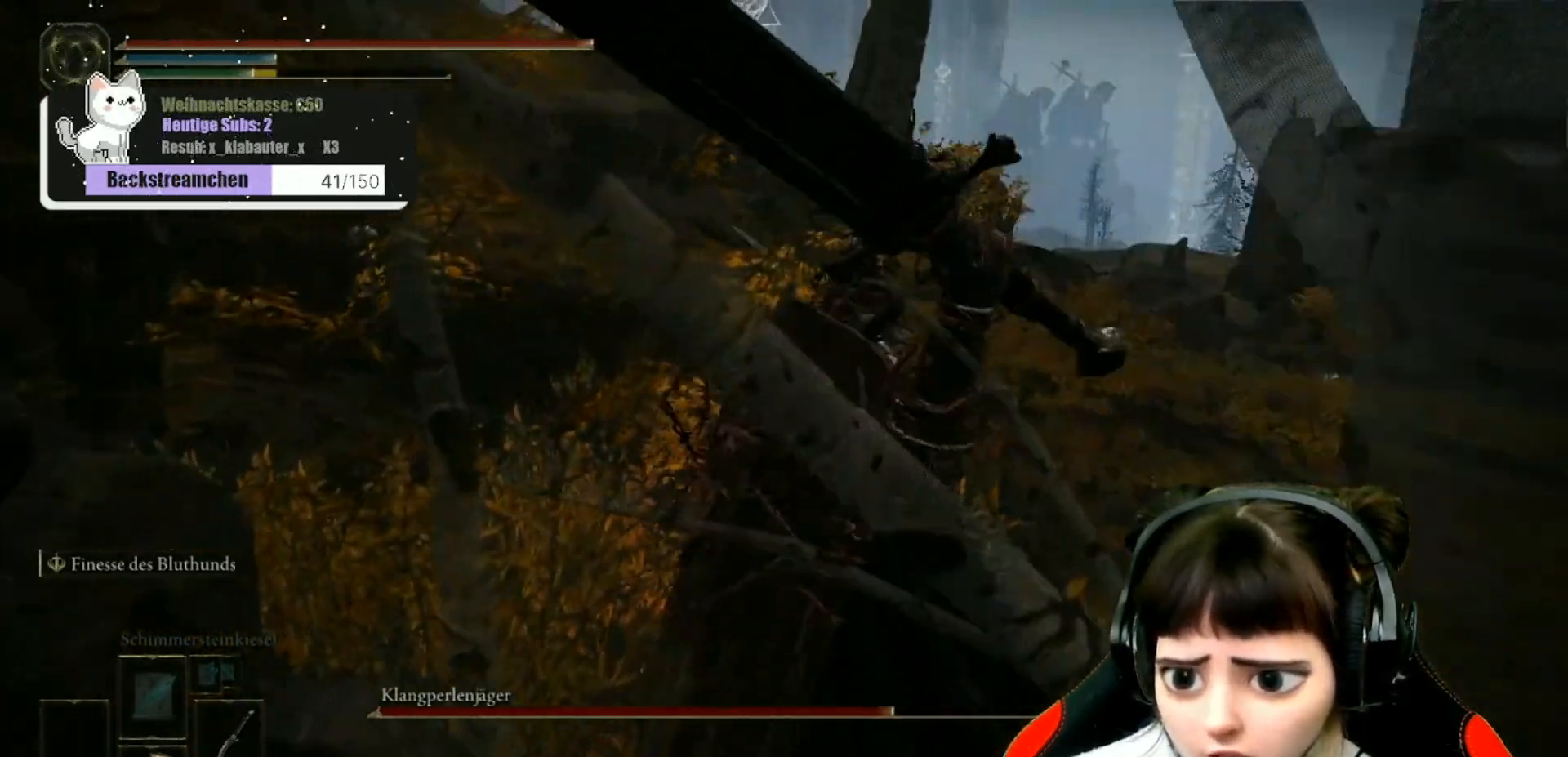
{"buttons": [], "left_stick": "up-right", "right_stick": "center", "events": [[50, "B", "up"], [100, "B", "down"], [200, "B", "up"], [233, "B", "down"], [317, "B", "up"], [367, "B", "down"], [467, "B", "up"]]}
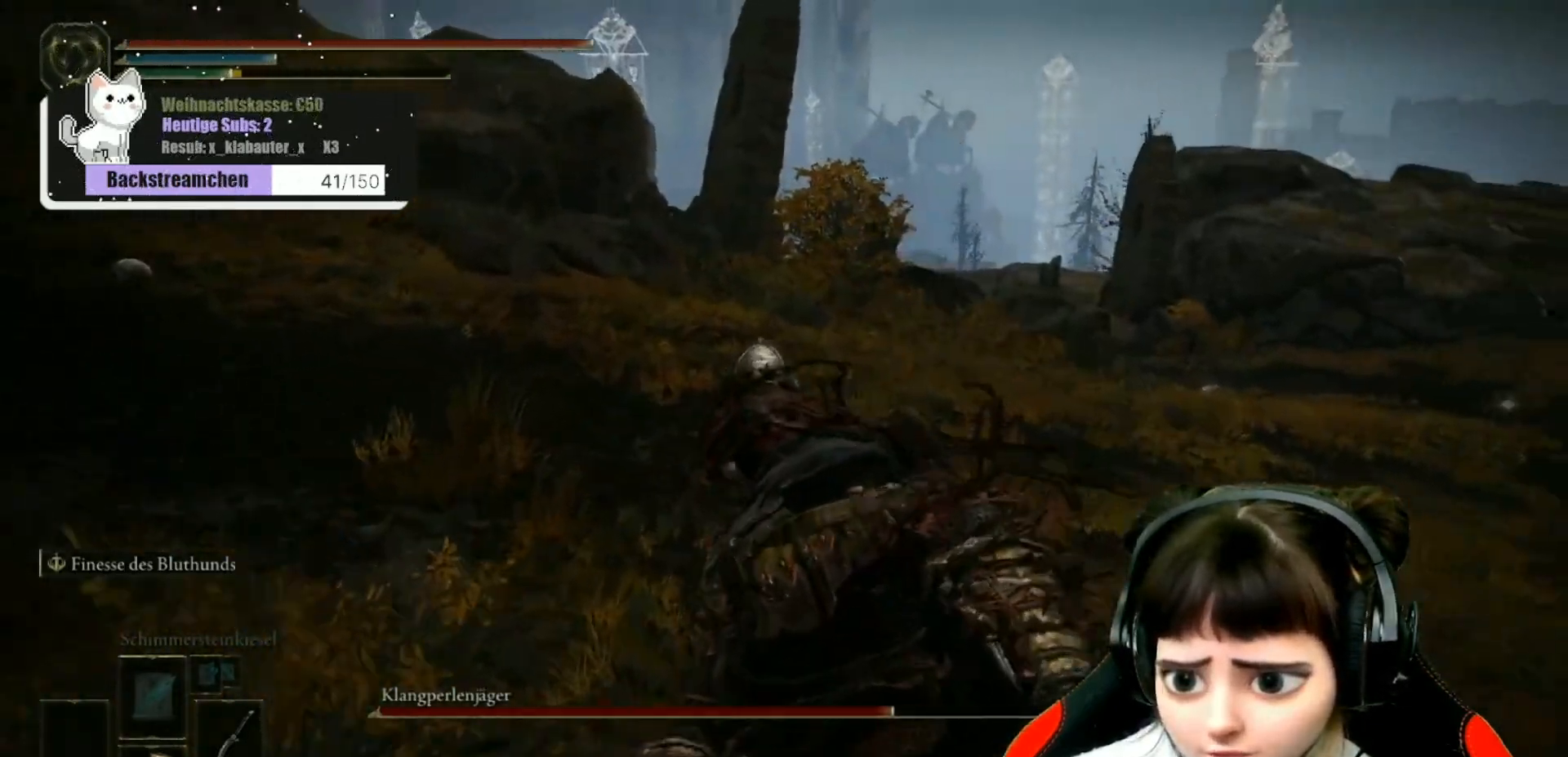
{"buttons": [], "left_stick": "up", "right_stick": "center", "events": [[33, "B", "down"], [133, "B", "up"], [183, "B", "down"], [300, "B", "up"], [350, "left_stick", "up"], [383, "B", "down"], [467, "B", "up"]]}
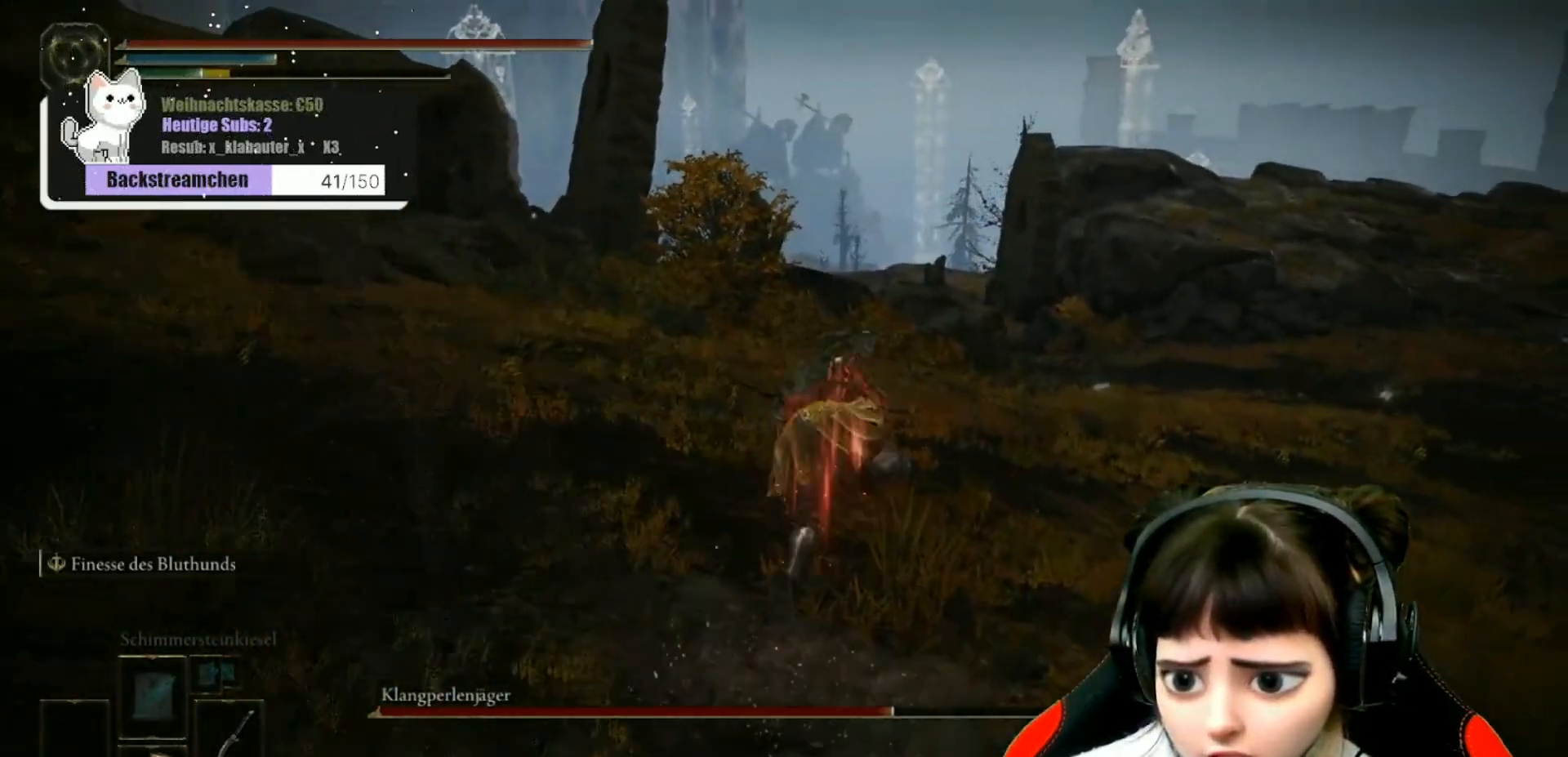
{"buttons": [], "left_stick": "up", "right_stick": "right", "events": [[33, "B", "down"], [150, "B", "up"], [433, "right_stick", "right"]]}
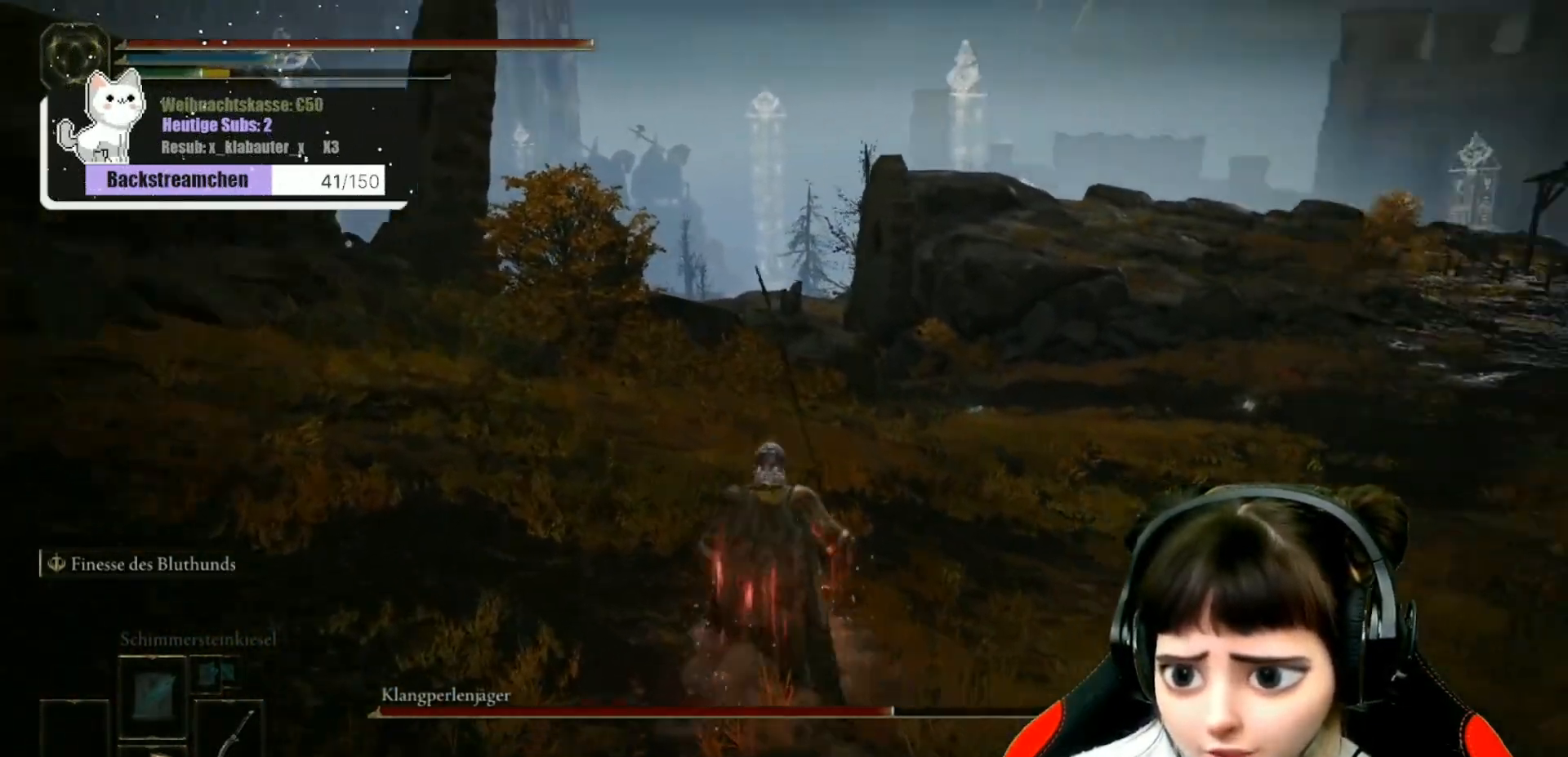
{"buttons": ["B"], "left_stick": "up", "right_stick": "center", "events": [[150, "right_stick", "center"], [317, "B", "down"]]}
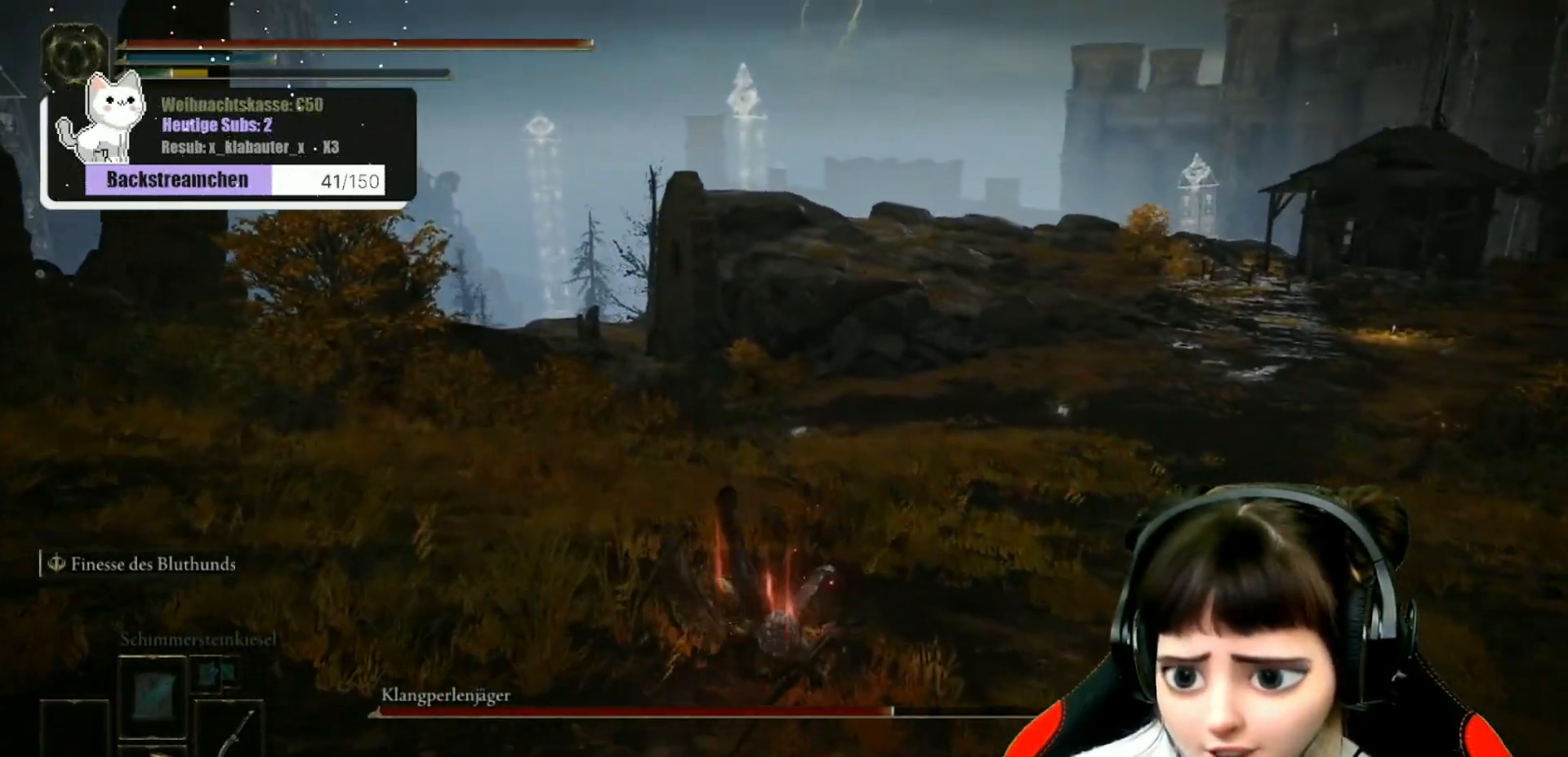
{"buttons": ["B"], "left_stick": "up", "right_stick": "center", "events": []}
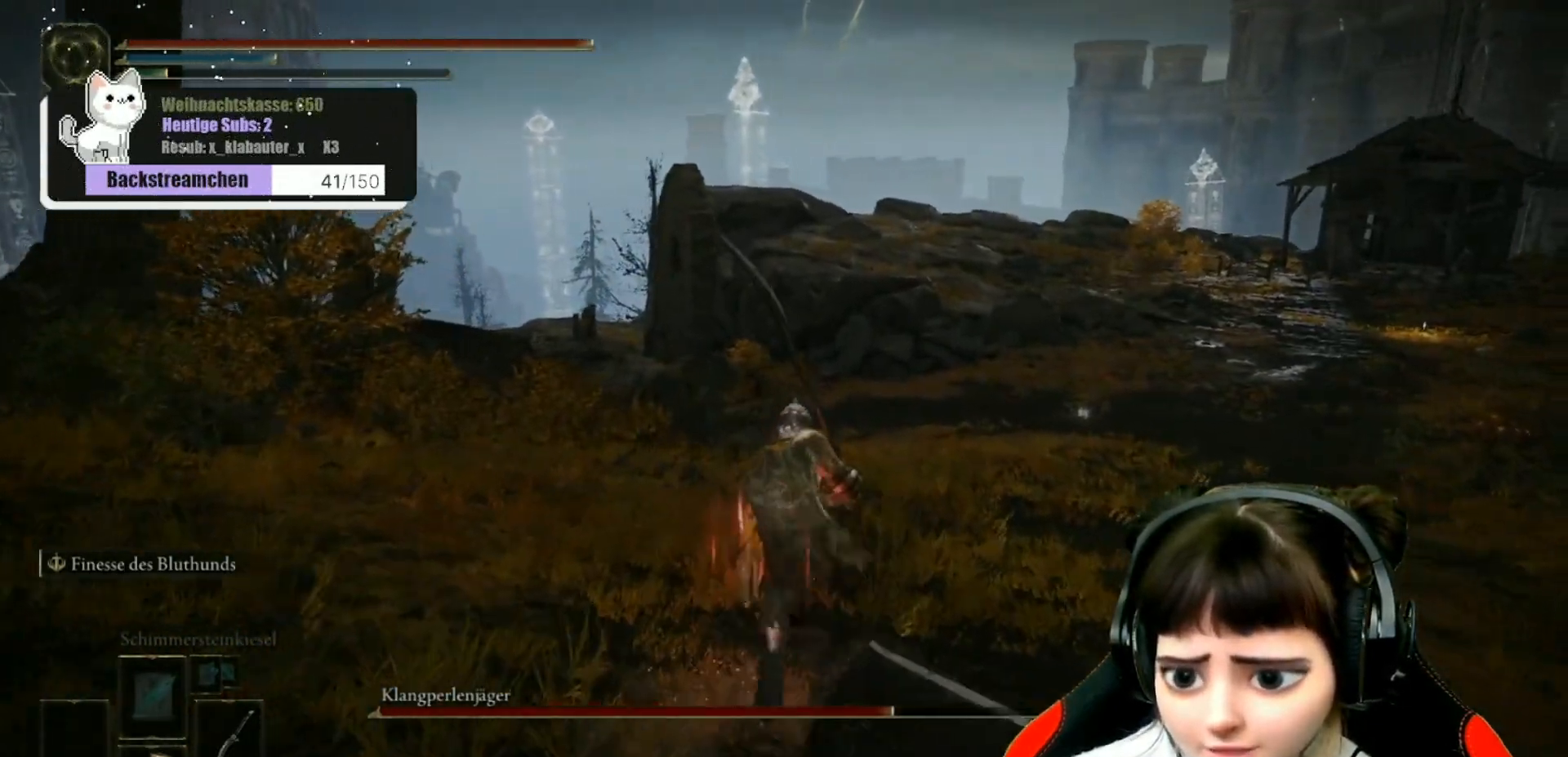
{"buttons": ["B"], "left_stick": "up", "right_stick": "center", "events": []}
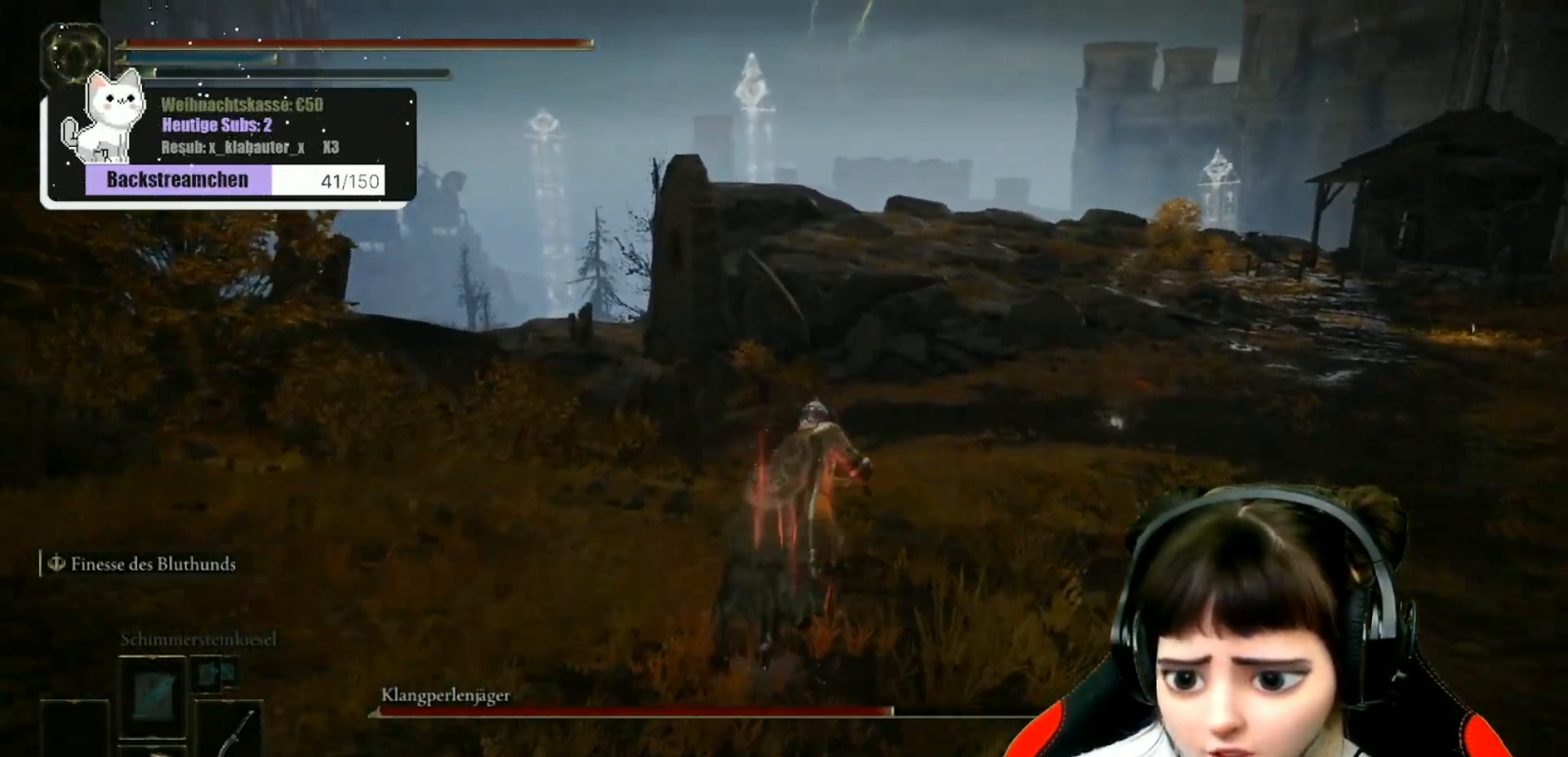
{"buttons": ["B"], "left_stick": "up", "right_stick": "center", "events": []}
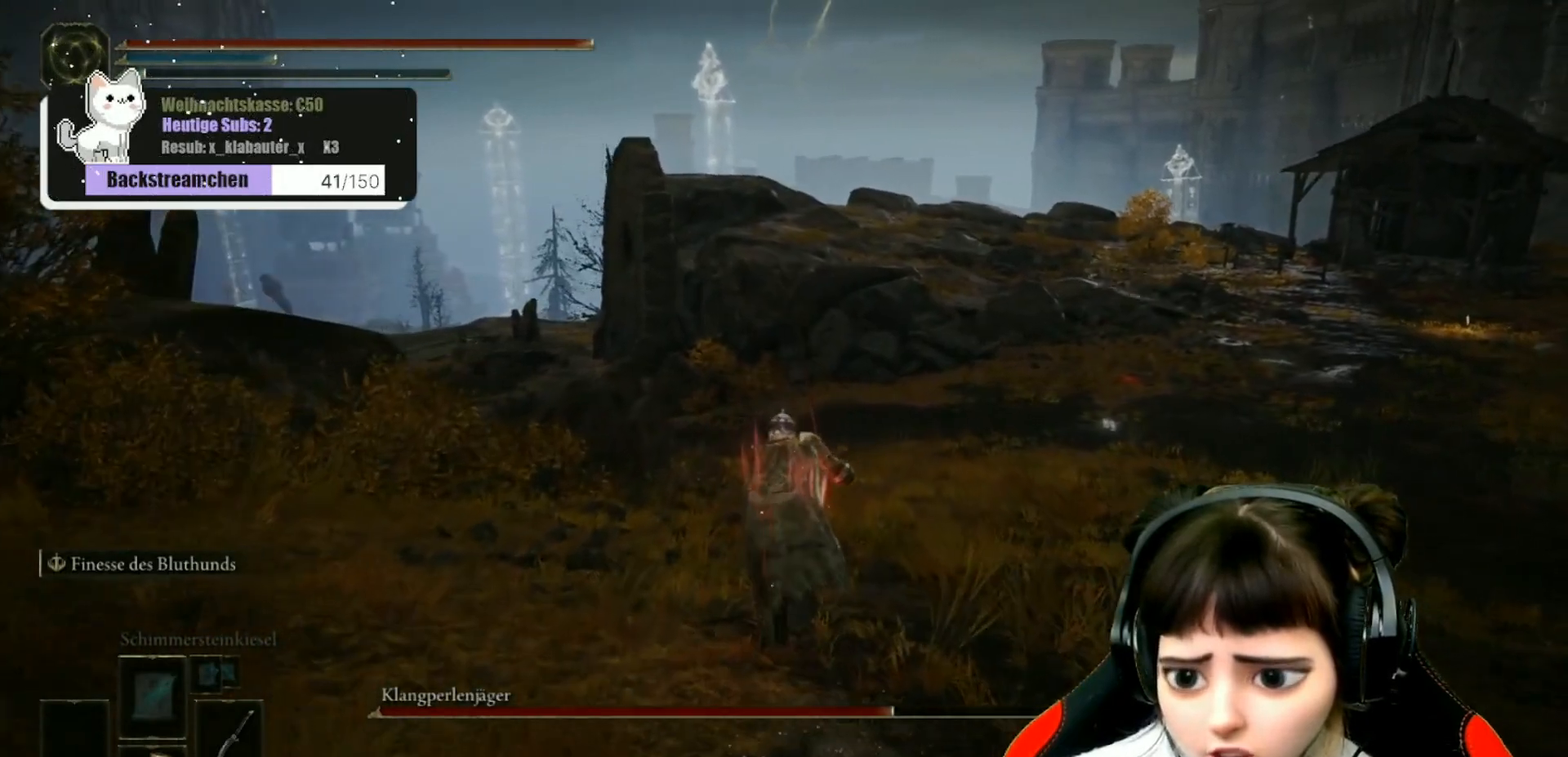
{"buttons": ["B"], "left_stick": "up", "right_stick": "center", "events": []}
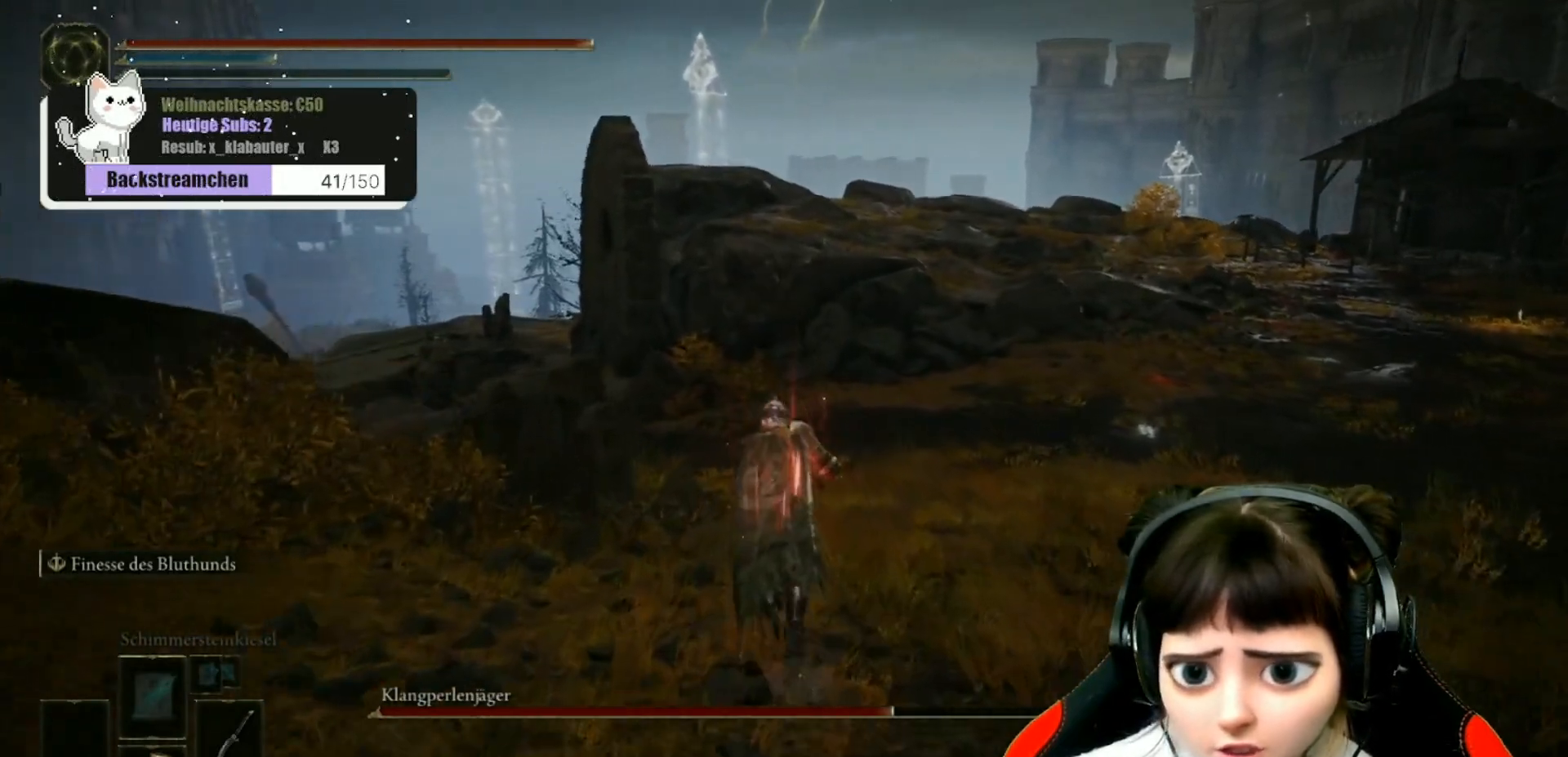
{"buttons": ["B"], "left_stick": "up", "right_stick": "center", "events": []}
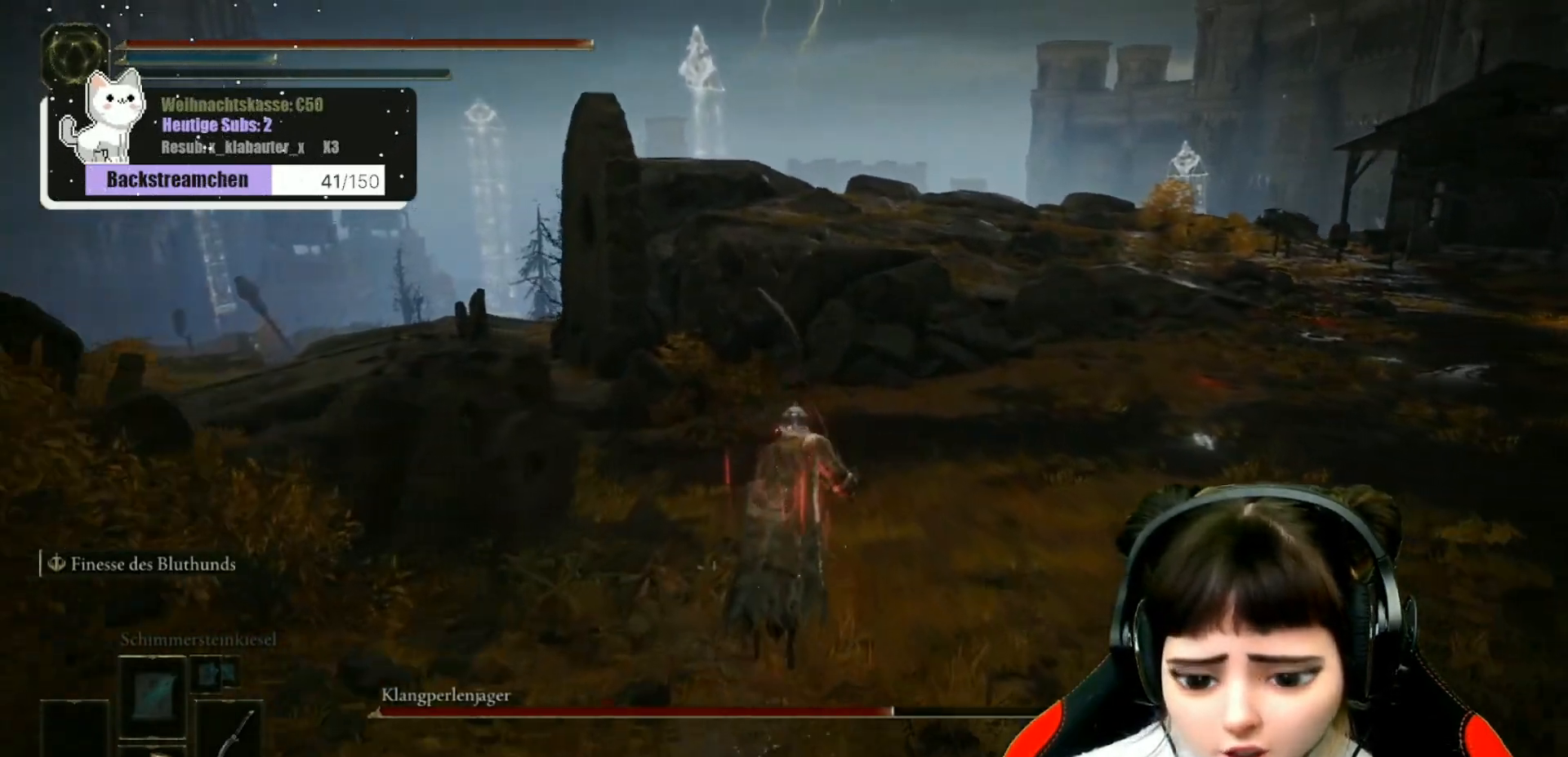
{"buttons": [], "left_stick": "up", "right_stick": "center", "events": [[433, "B", "up"]]}
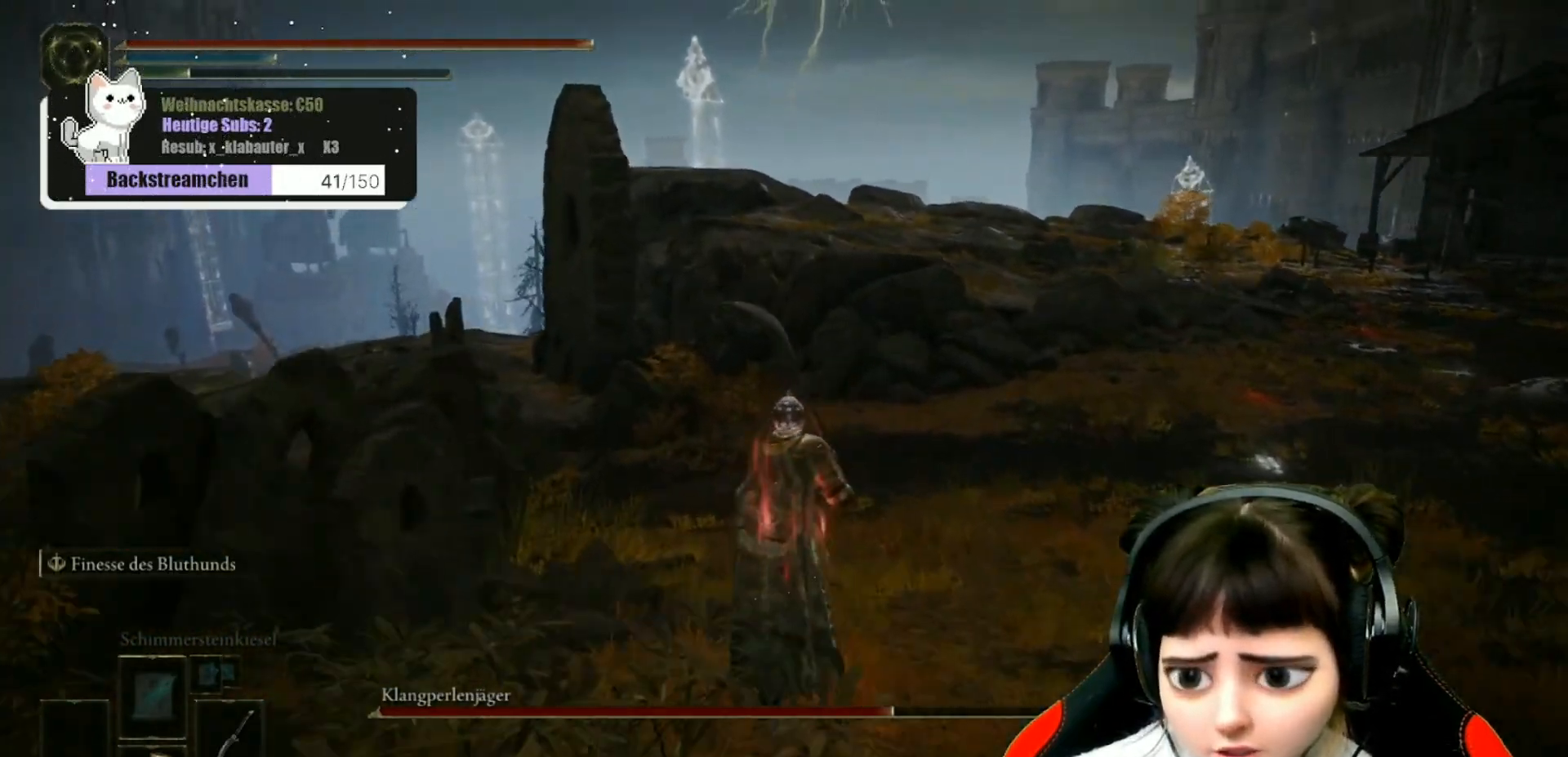
{"buttons": [], "left_stick": "down-right", "right_stick": "left", "events": [[67, "right_stick", "down-left"], [217, "left_stick", "up-right"], [367, "right_stick", "left"], [383, "left_stick", "down-right"]]}
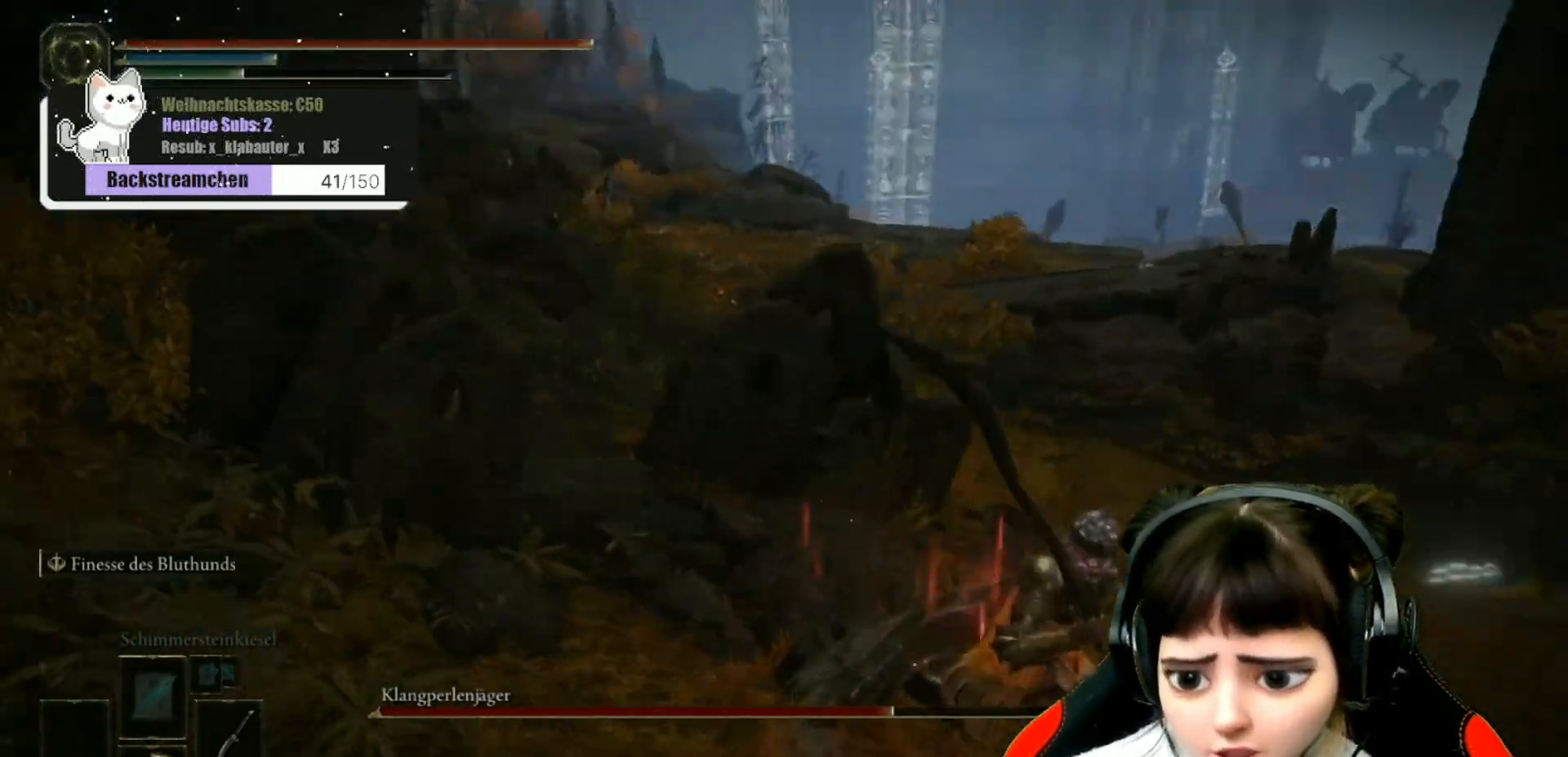
{"buttons": [], "left_stick": "down", "right_stick": "up-left", "events": [[83, "left_stick", "down"], [367, "right_stick", "up-left"]]}
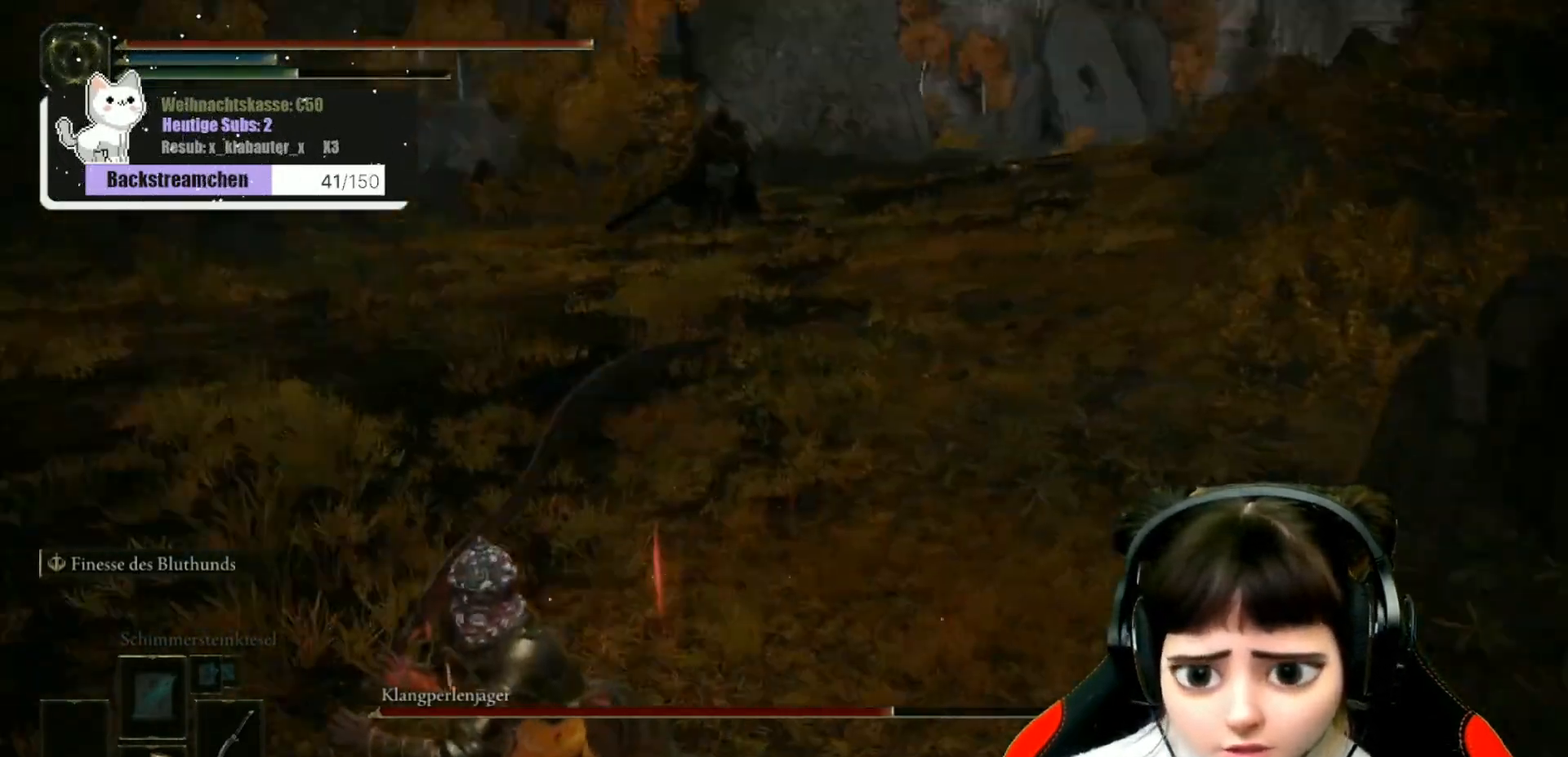
{"buttons": [], "left_stick": "down-left", "right_stick": "center", "events": [[17, "right_stick", "center"], [133, "right_stick", "up"], [300, "right_stick", "center"], [317, "left_stick", "down-left"]]}
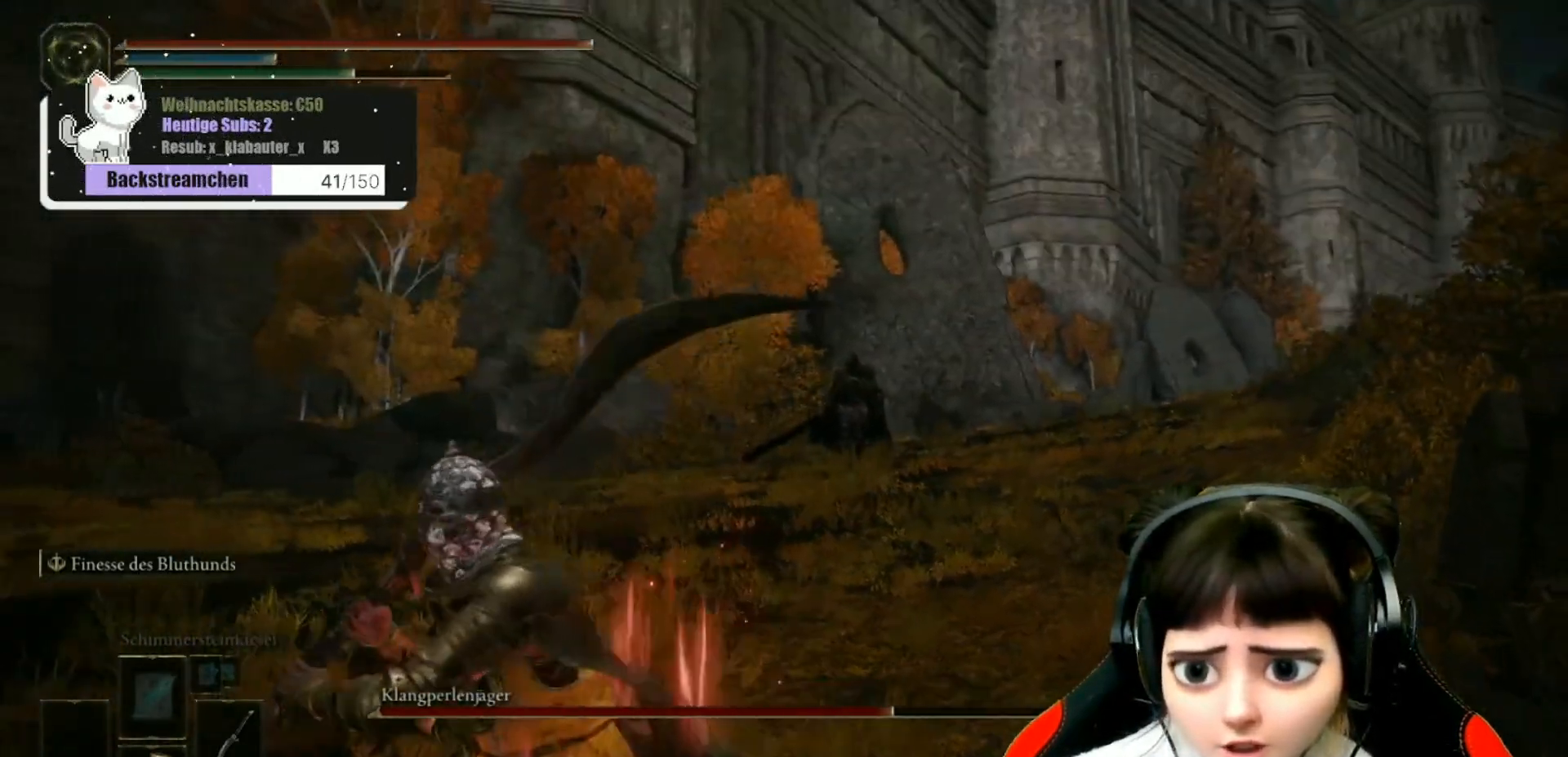
{"buttons": [], "left_stick": "down-left", "right_stick": "center", "events": [[150, "R3", "down"], [250, "R3", "up"]]}
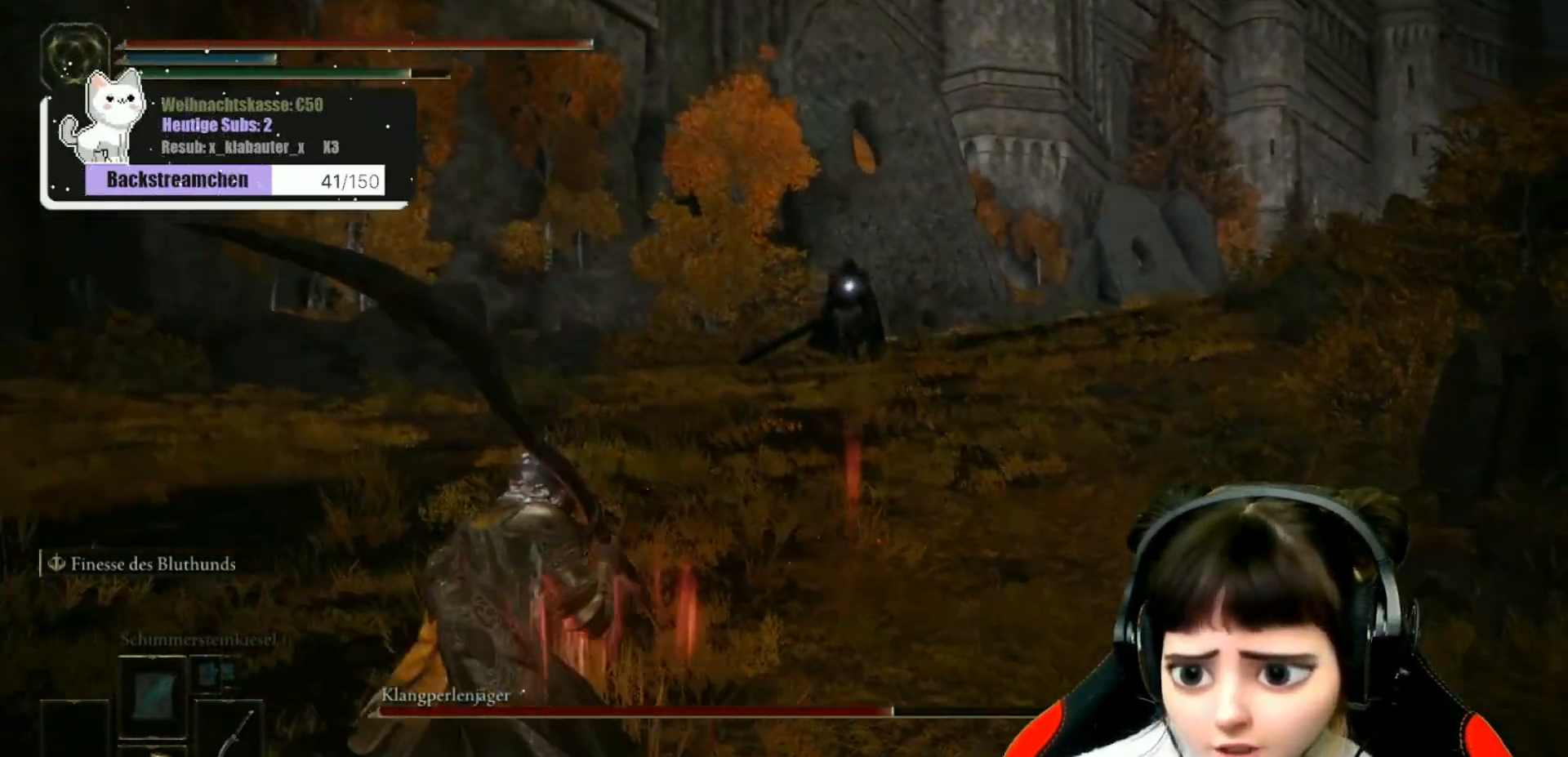
{"buttons": [], "left_stick": "down-left", "right_stick": "center", "events": []}
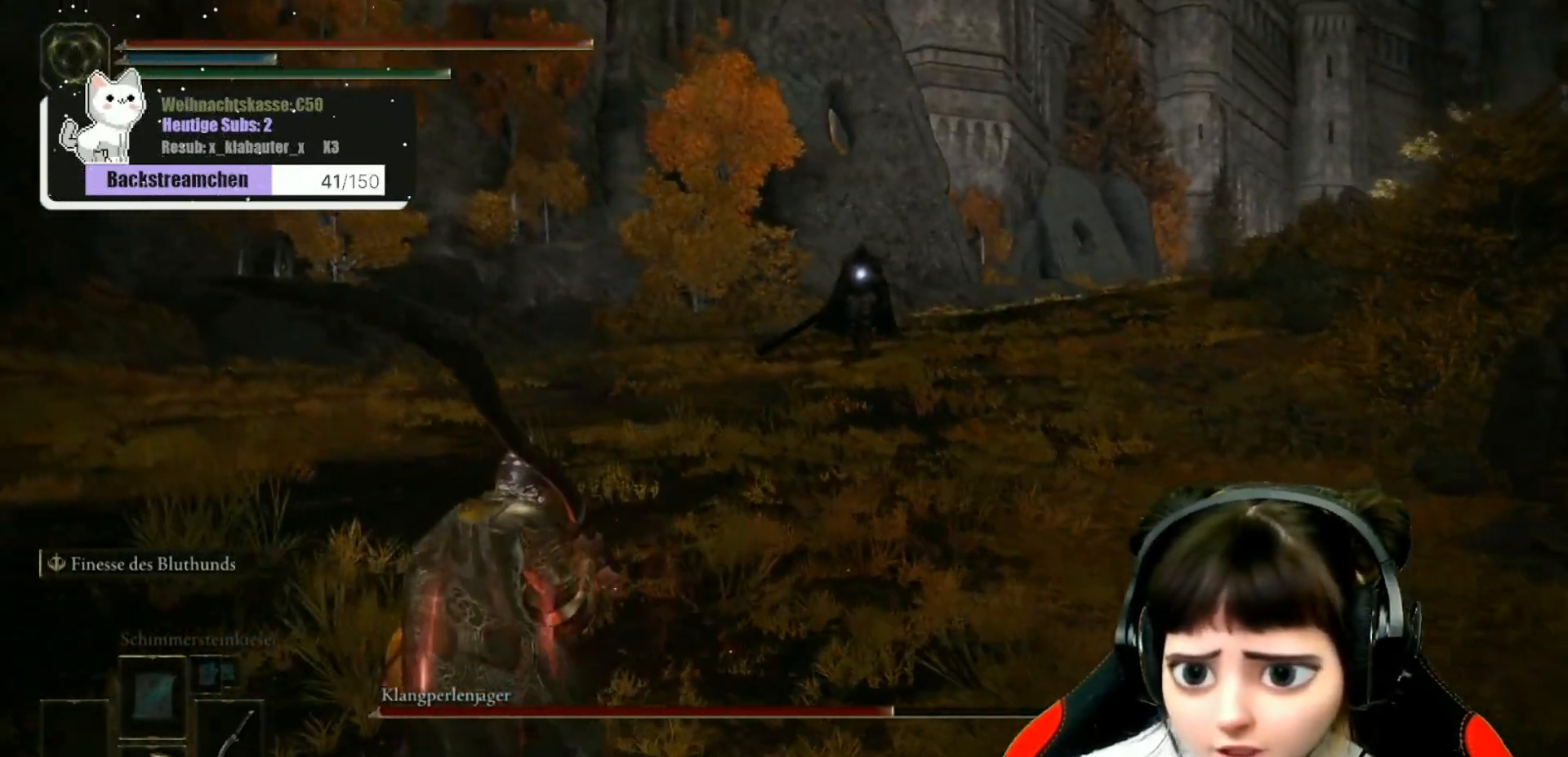
{"buttons": [], "left_stick": "down-left", "right_stick": "center", "events": []}
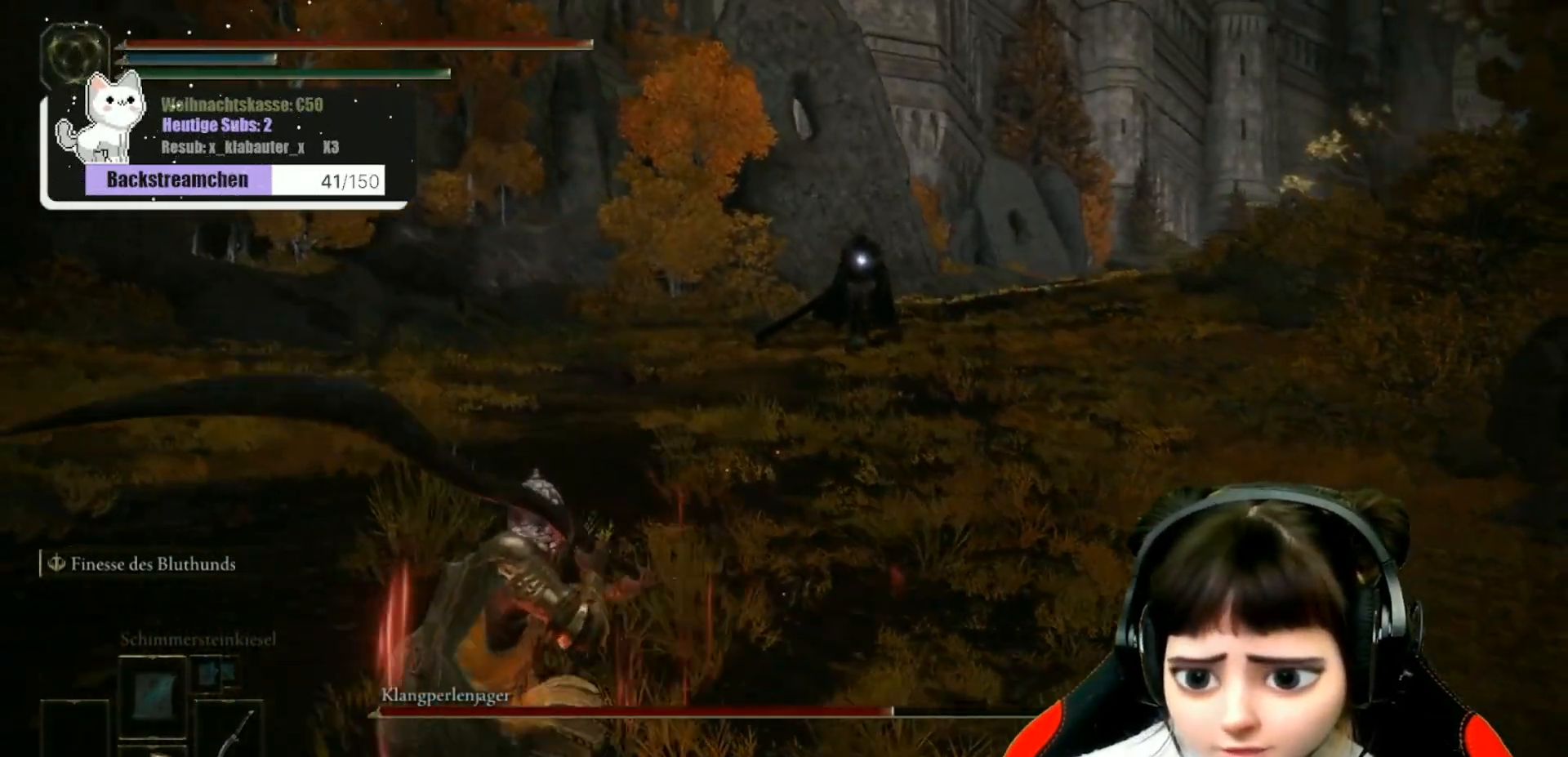
{"buttons": [], "left_stick": "down-left", "right_stick": "up-right", "events": [[450, "right_stick", "up-right"]]}